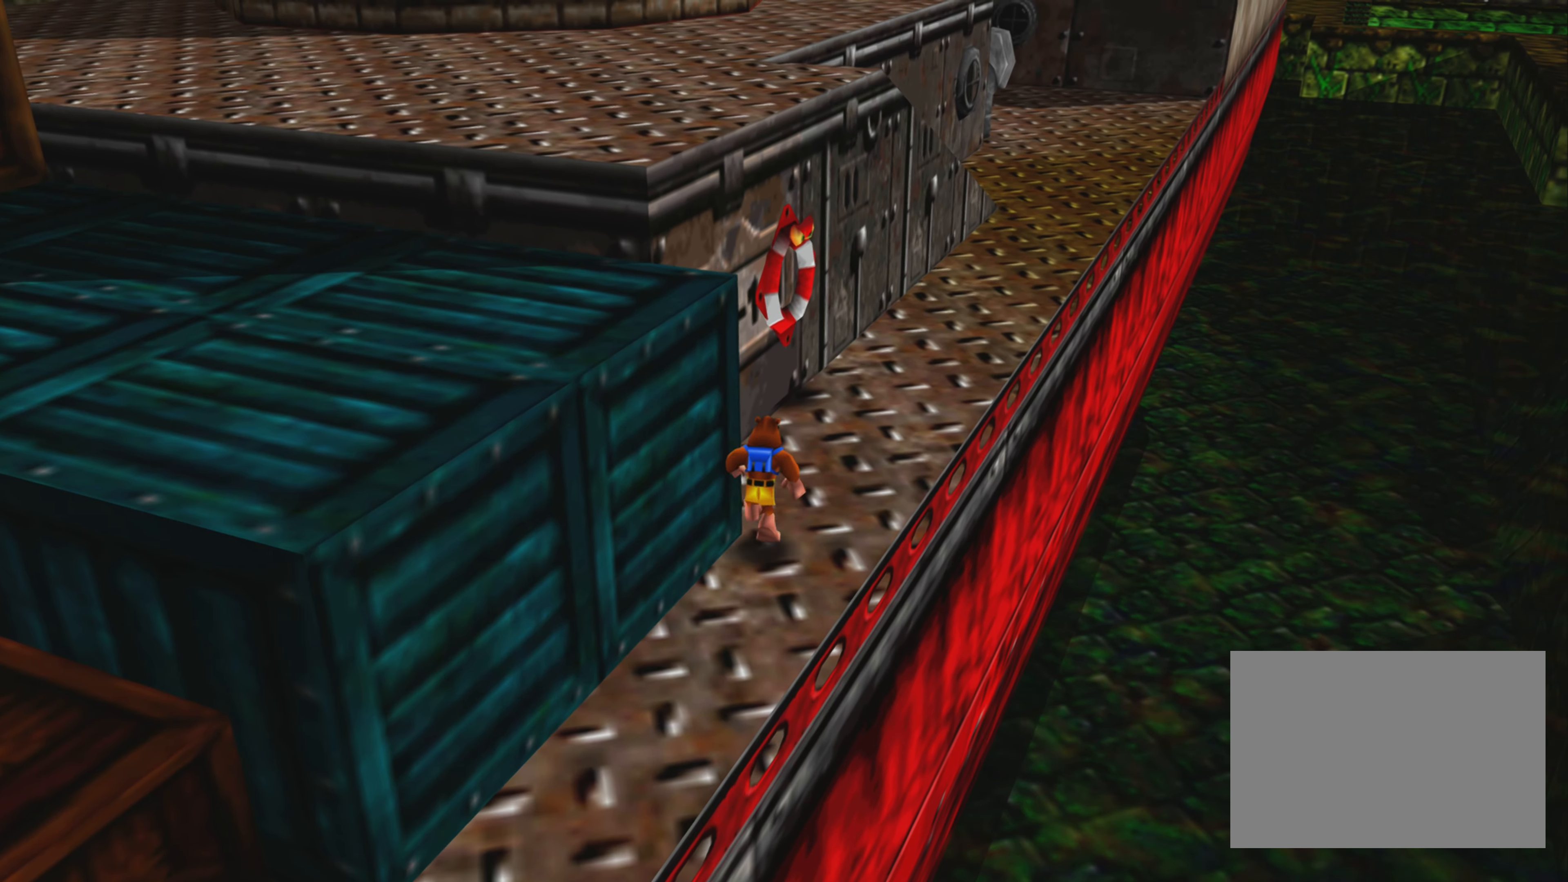
Gameplay with a controller (PlayStation layout); each line is a JSON object with the inputs held at the frame after it. "events" lists button and stick changes between this image and that frame as [ms after this image, input, new state], when the widget could be followed in between. Not read: L3 R3.
{"buttons": ["SQUARE"], "left_stick": "up", "right_stick": "center", "events": [[133, "CROSS", "up"], [233, "SQUARE", "down"], [350, "SQUARE", "up"], [433, "SQUARE", "down"]]}
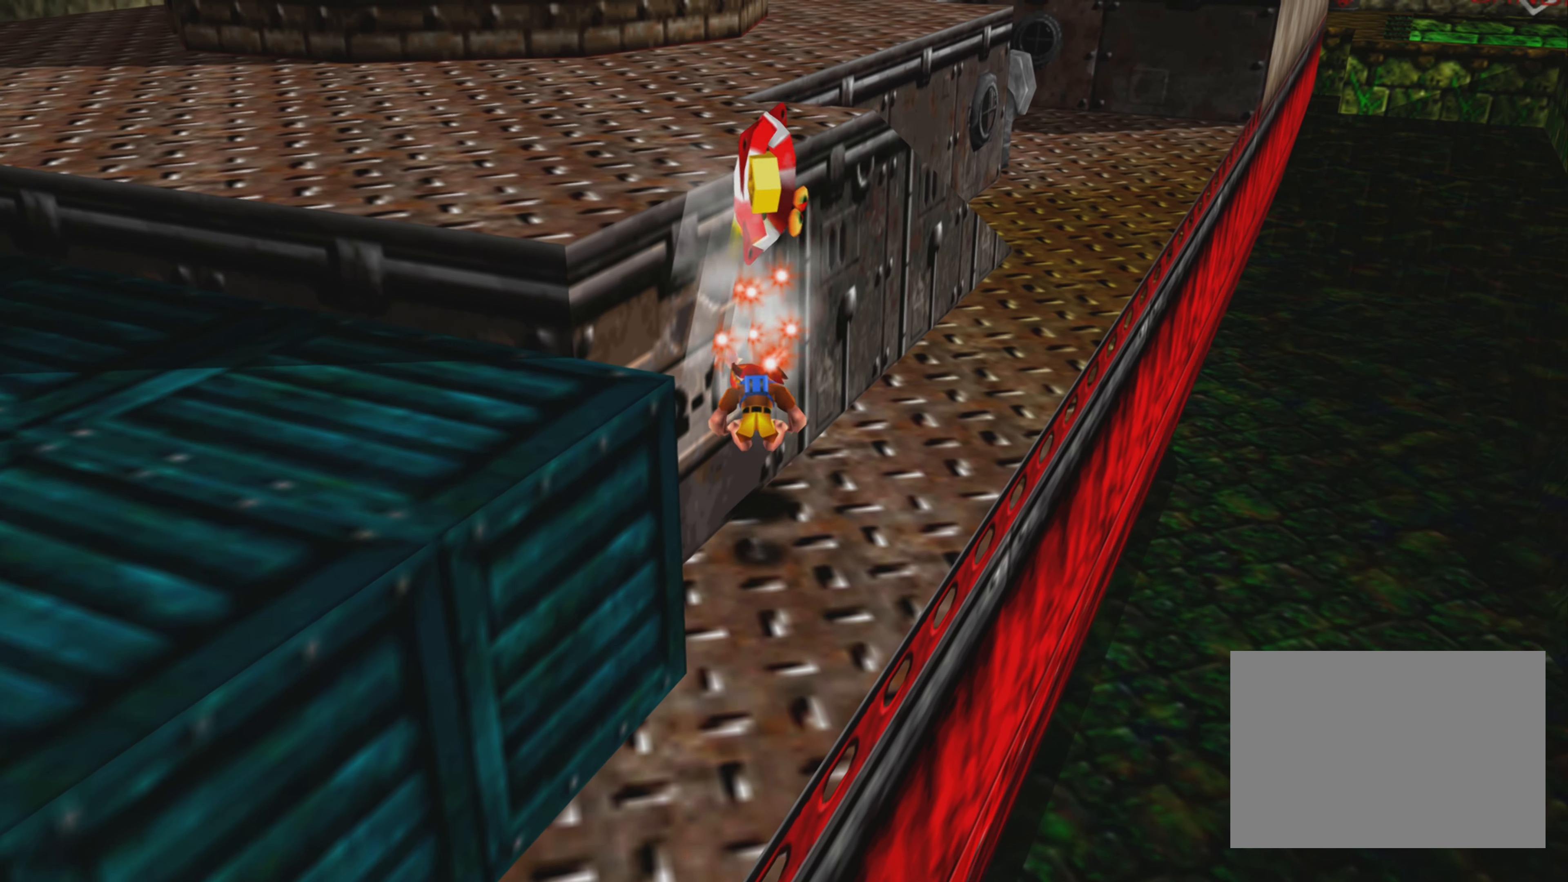
{"buttons": [], "left_stick": "up", "right_stick": "center", "events": [[16, "SQUARE", "up"], [66, "SQUARE", "down"], [133, "SQUARE", "up"], [233, "SQUARE", "down"], [283, "SQUARE", "up"]]}
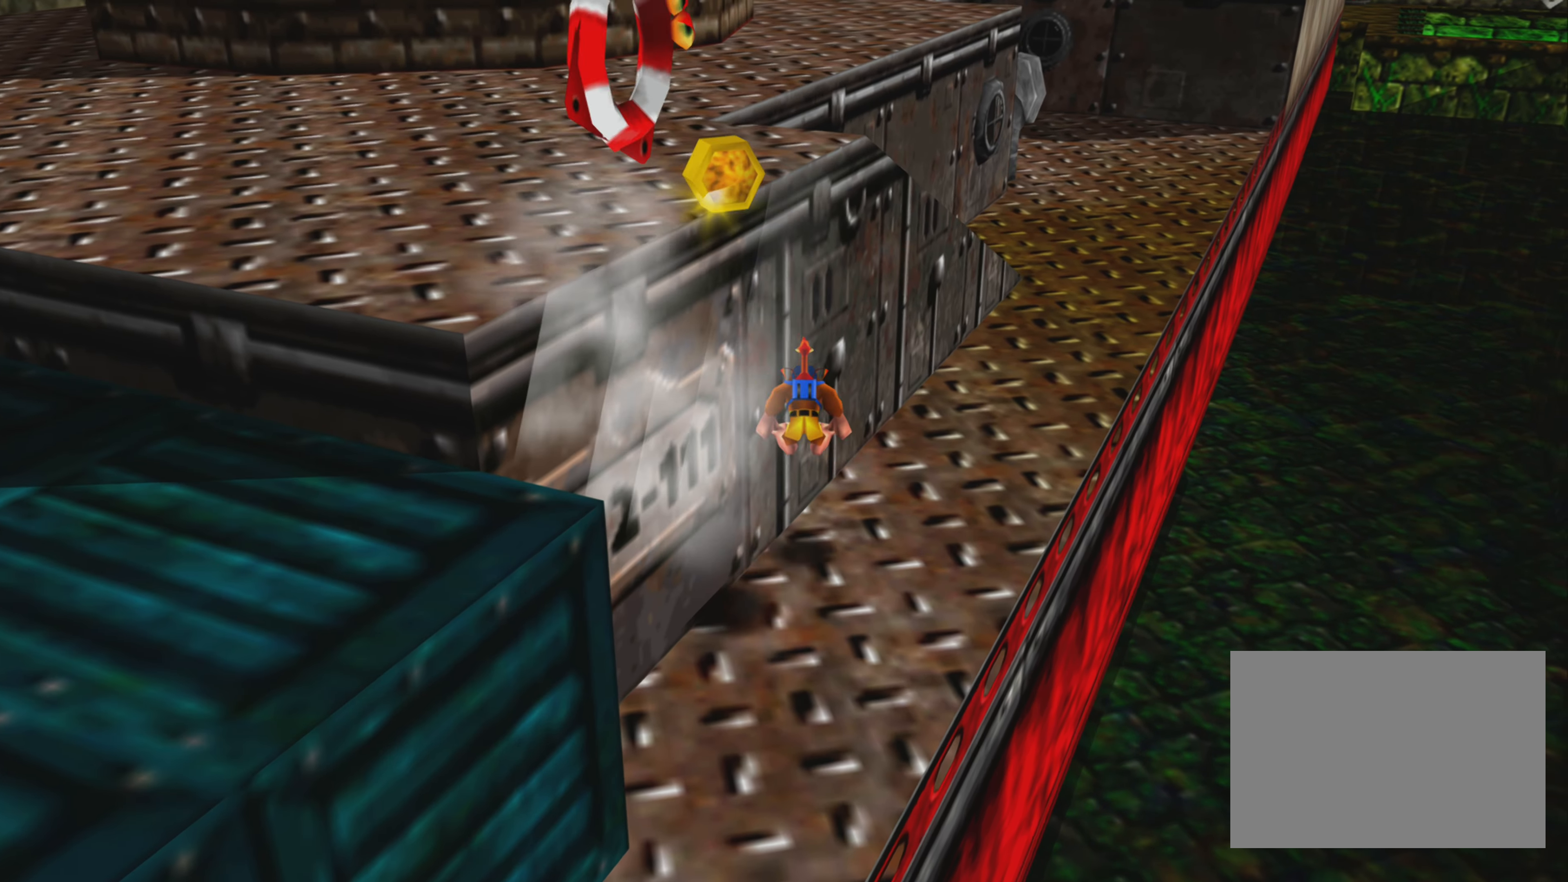
{"buttons": [], "left_stick": "up", "right_stick": "center", "events": []}
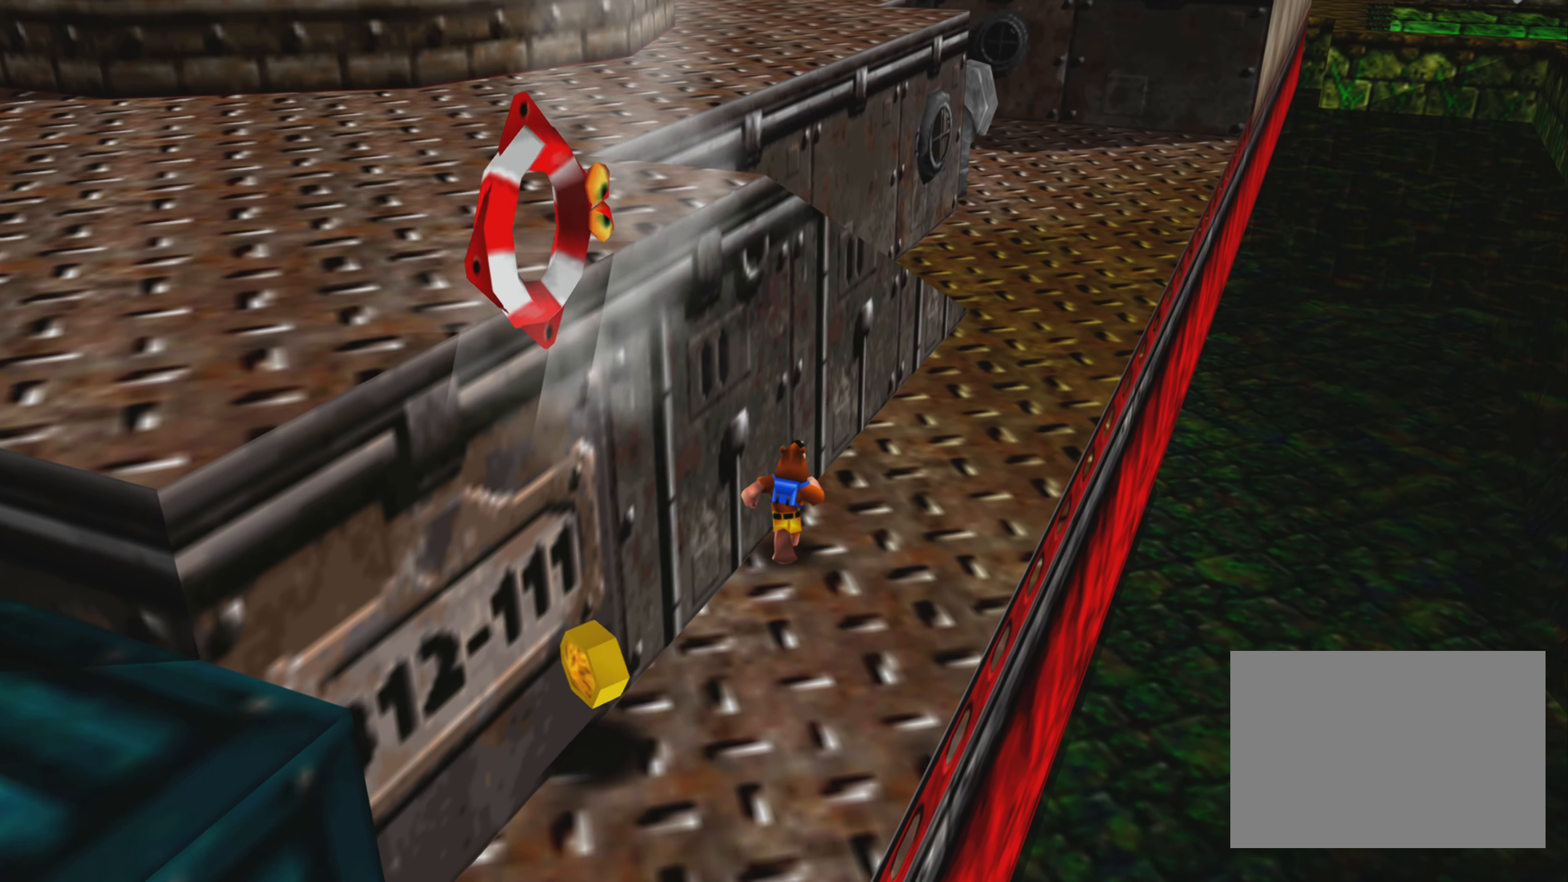
{"buttons": [], "left_stick": "down-left", "right_stick": "center", "events": [[133, "left_stick", "center"], [283, "left_stick", "down-left"]]}
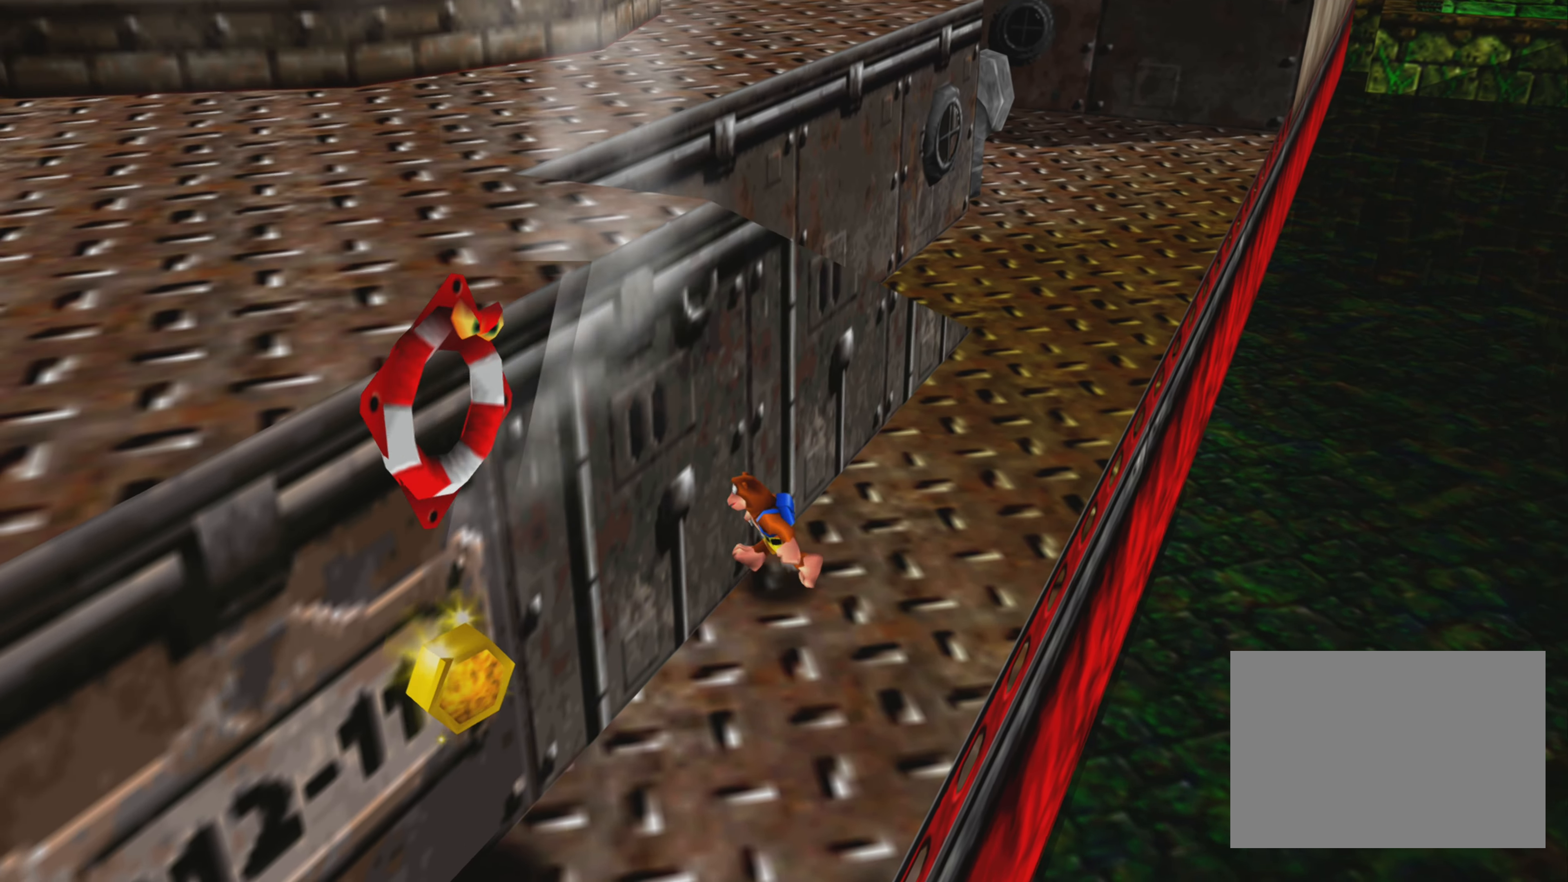
{"buttons": [], "left_stick": "down-left", "right_stick": "center", "events": []}
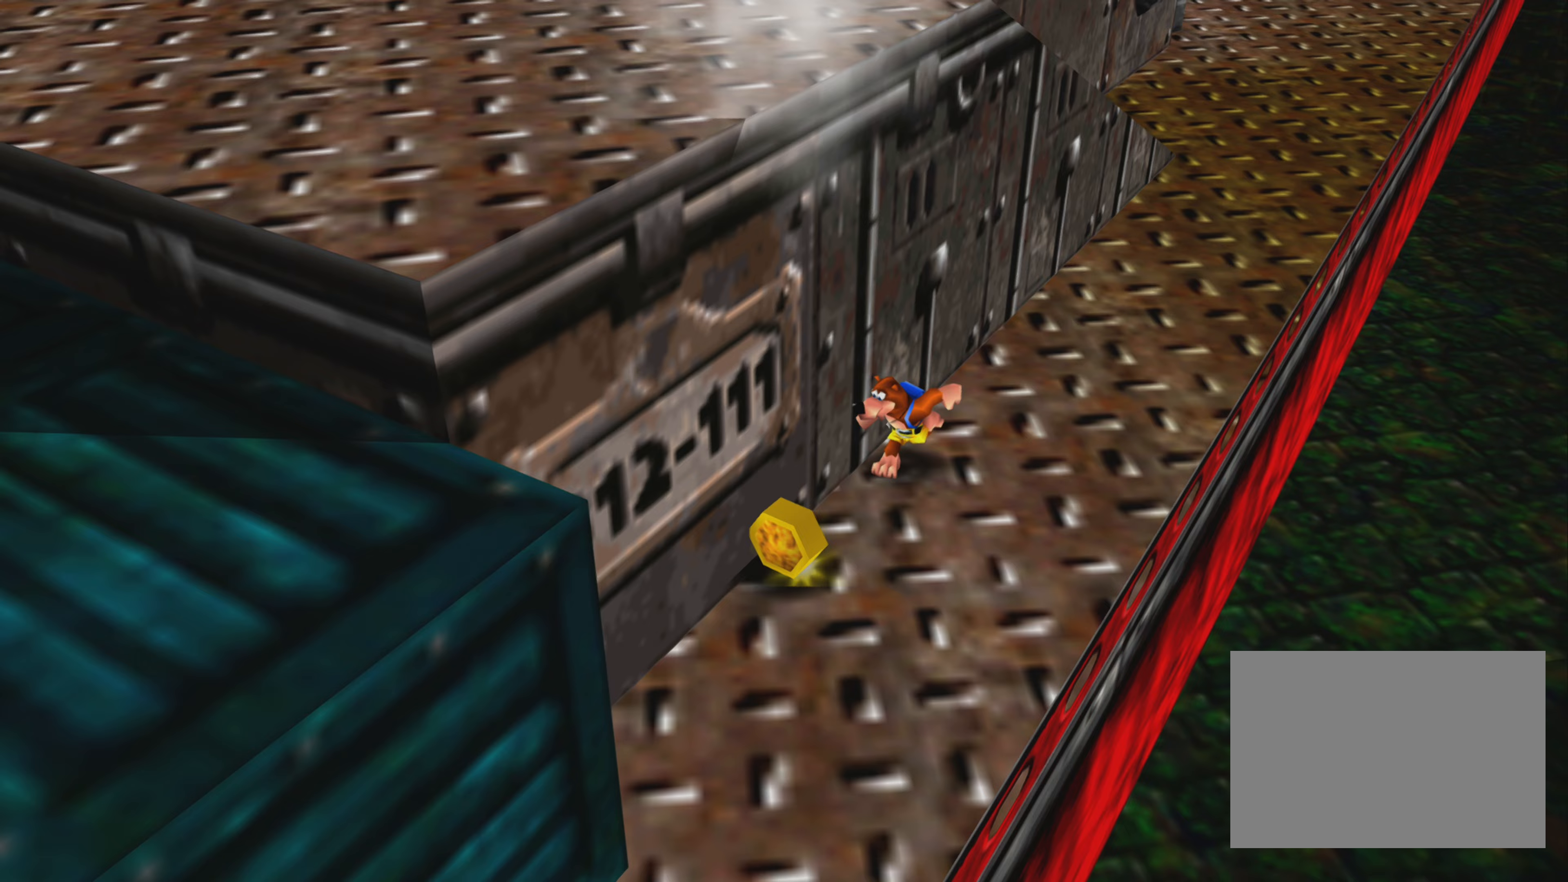
{"buttons": [], "left_stick": "up-right", "right_stick": "center", "events": [[233, "left_stick", "down"], [433, "left_stick", "up-right"]]}
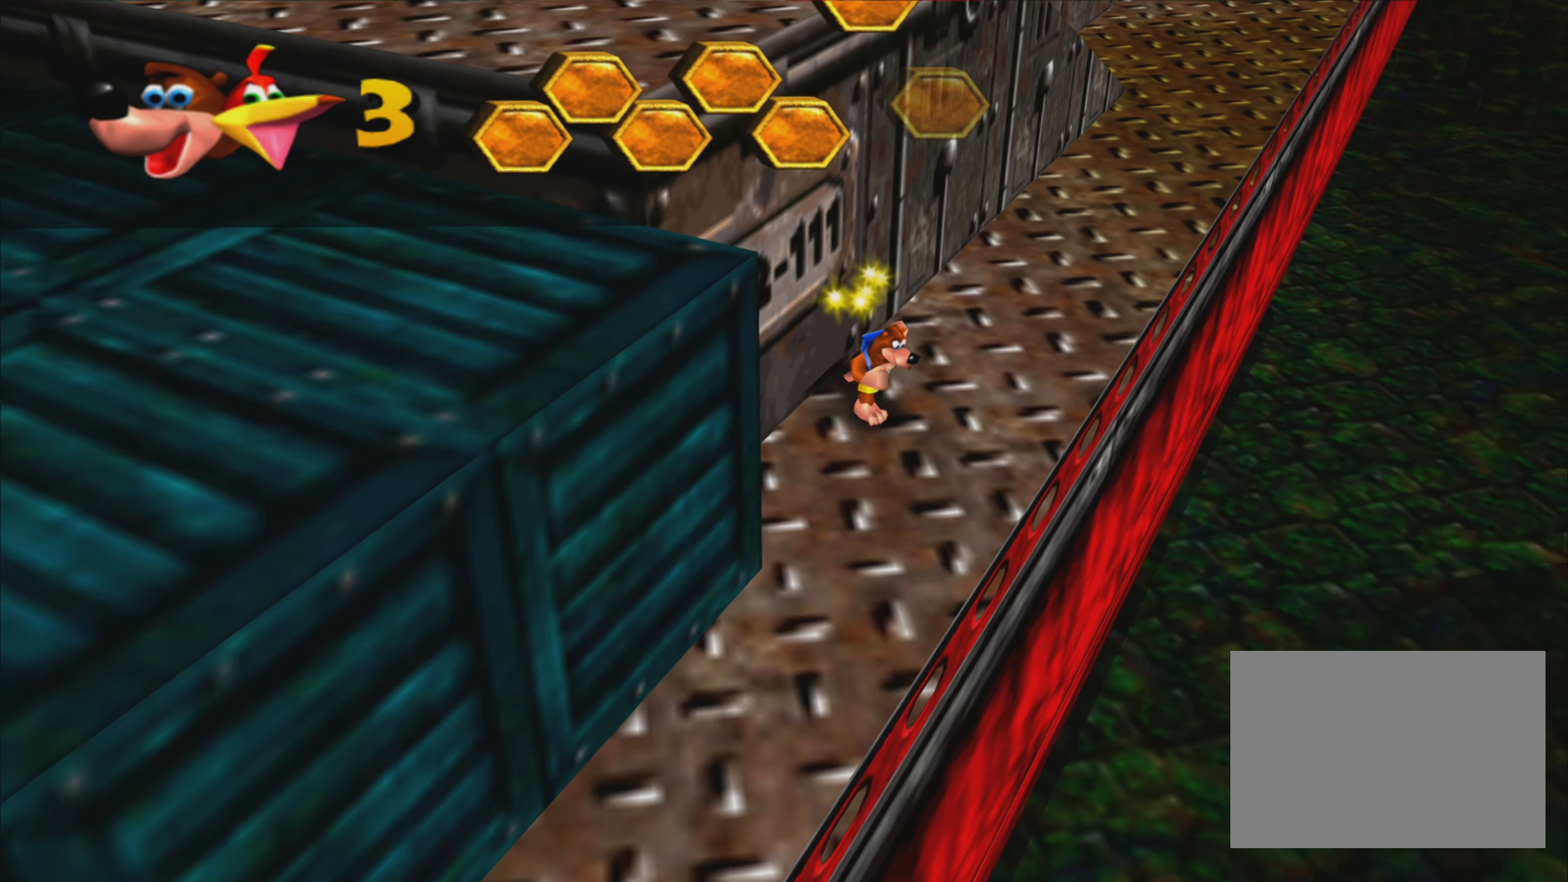
{"buttons": [], "left_stick": "up", "right_stick": "center", "events": [[133, "left_stick", "up"]]}
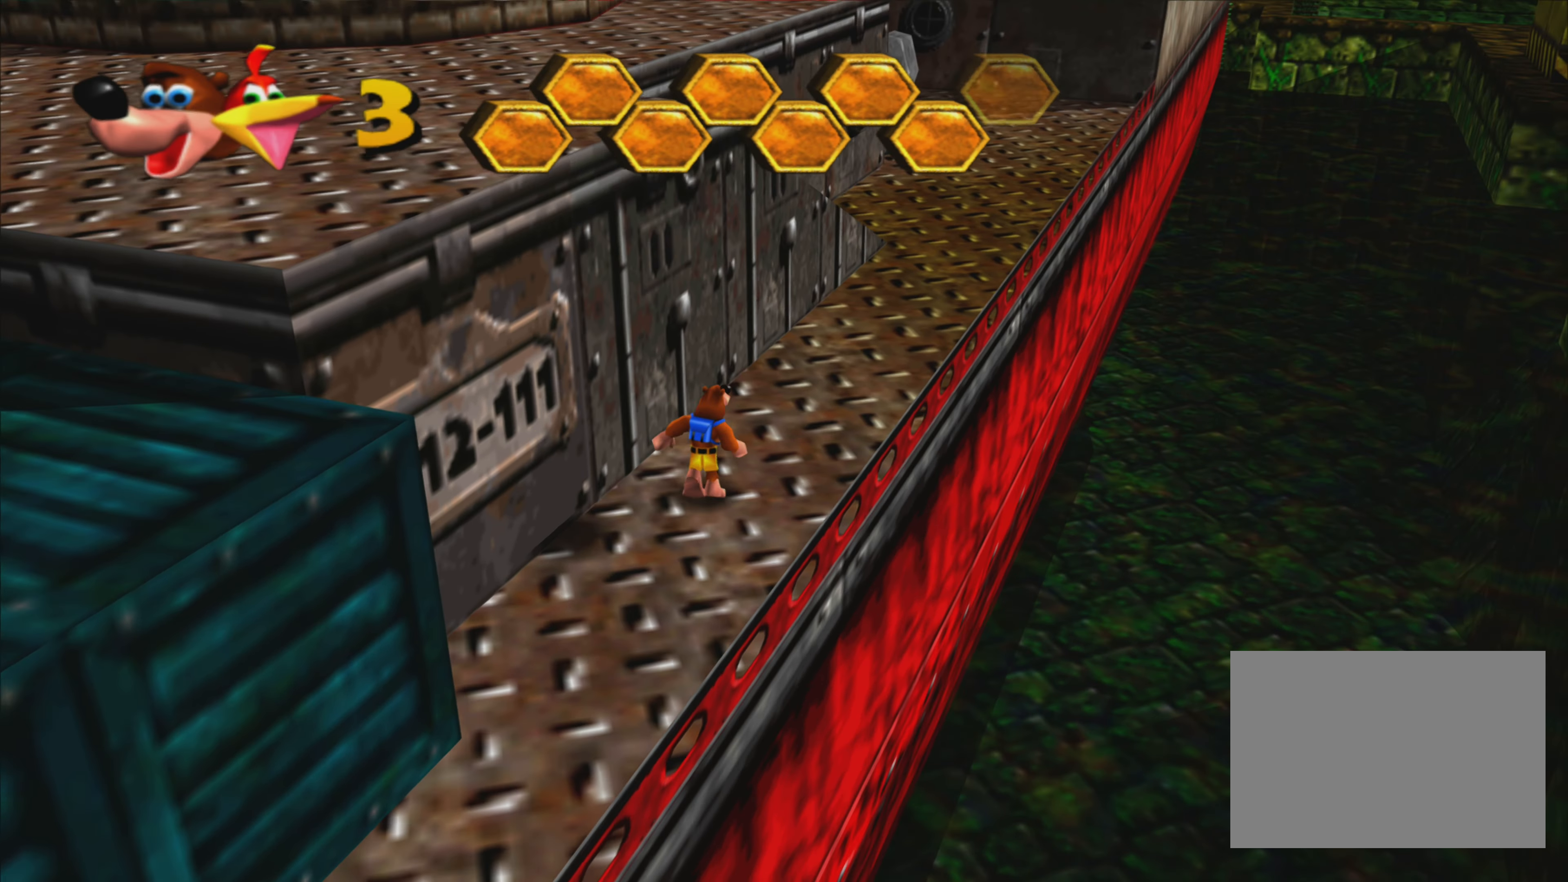
{"buttons": [], "left_stick": "up-right", "right_stick": "center", "events": [[83, "right_stick", "left"], [233, "left_stick", "up-right"], [233, "right_stick", "center"]]}
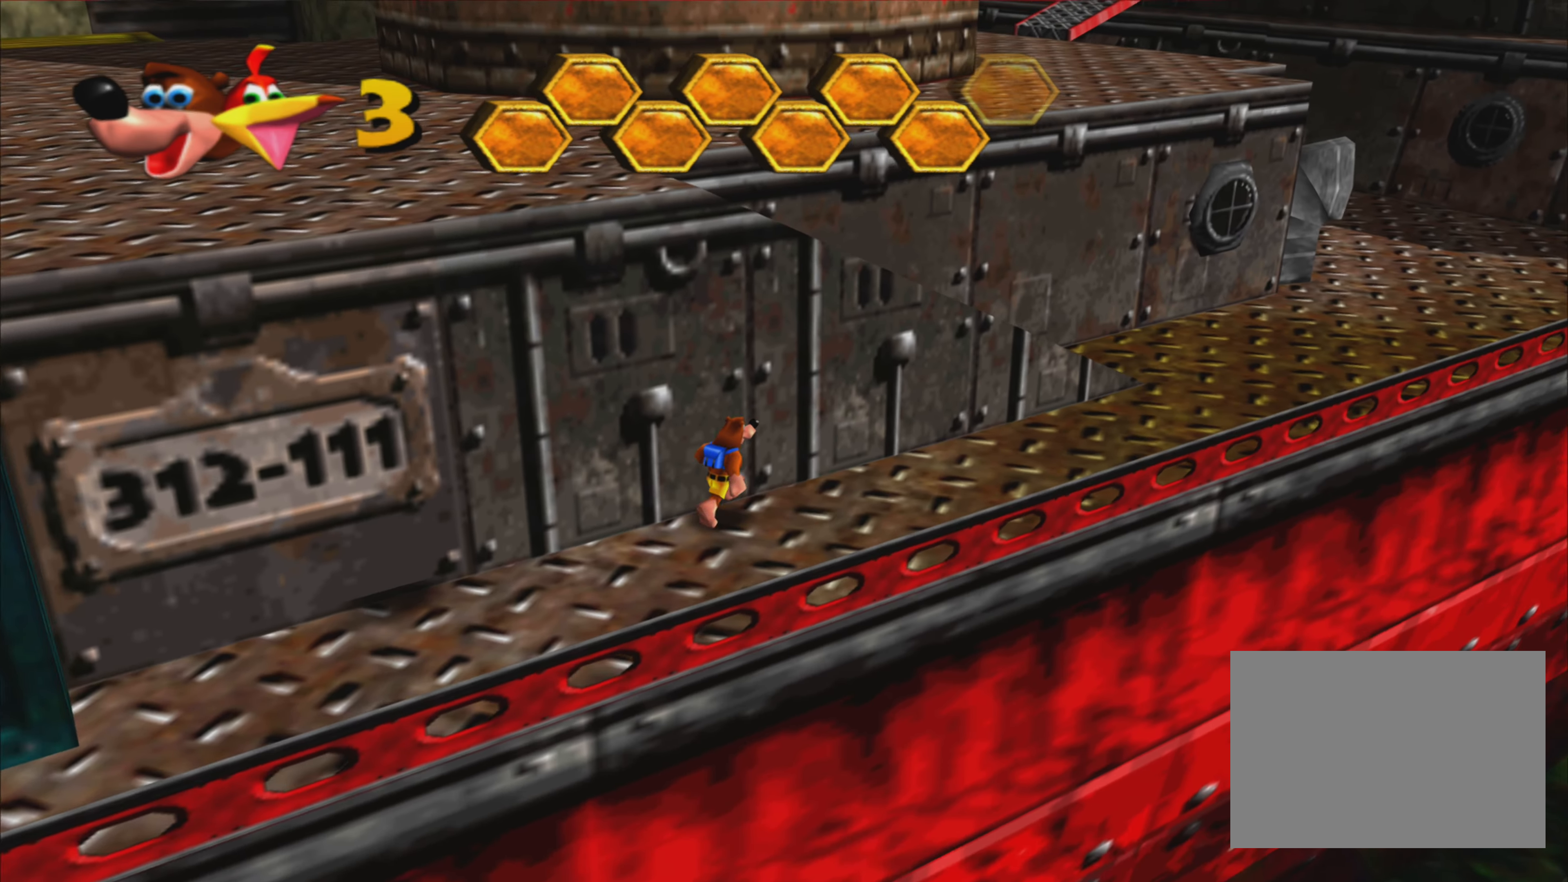
{"buttons": [], "left_stick": "up-right", "right_stick": "center", "events": []}
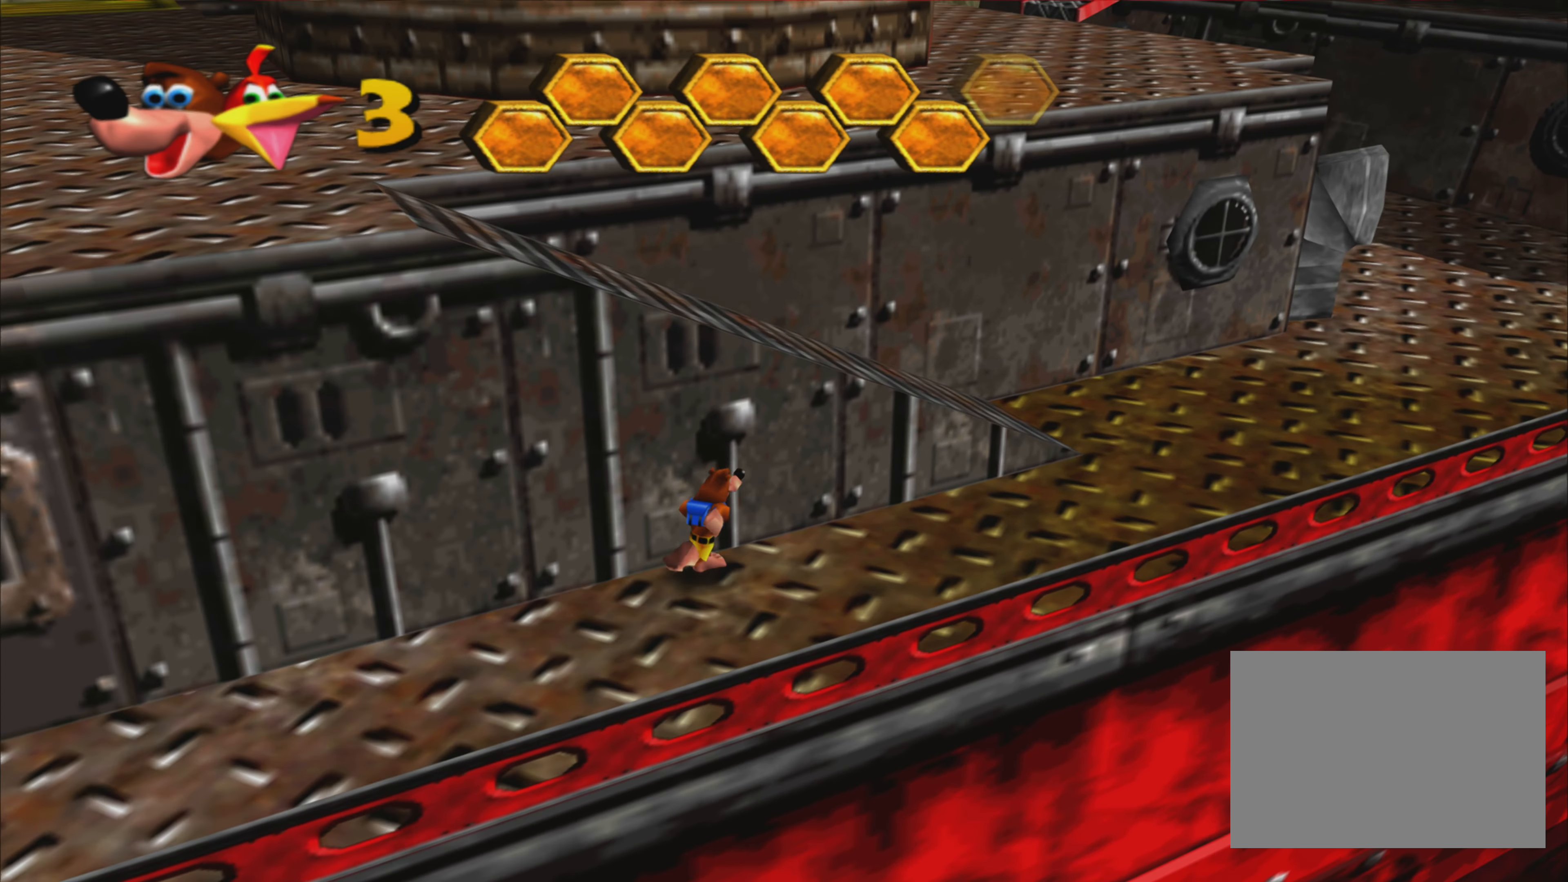
{"buttons": [], "left_stick": "left", "right_stick": "center", "events": [[283, "left_stick", "left"]]}
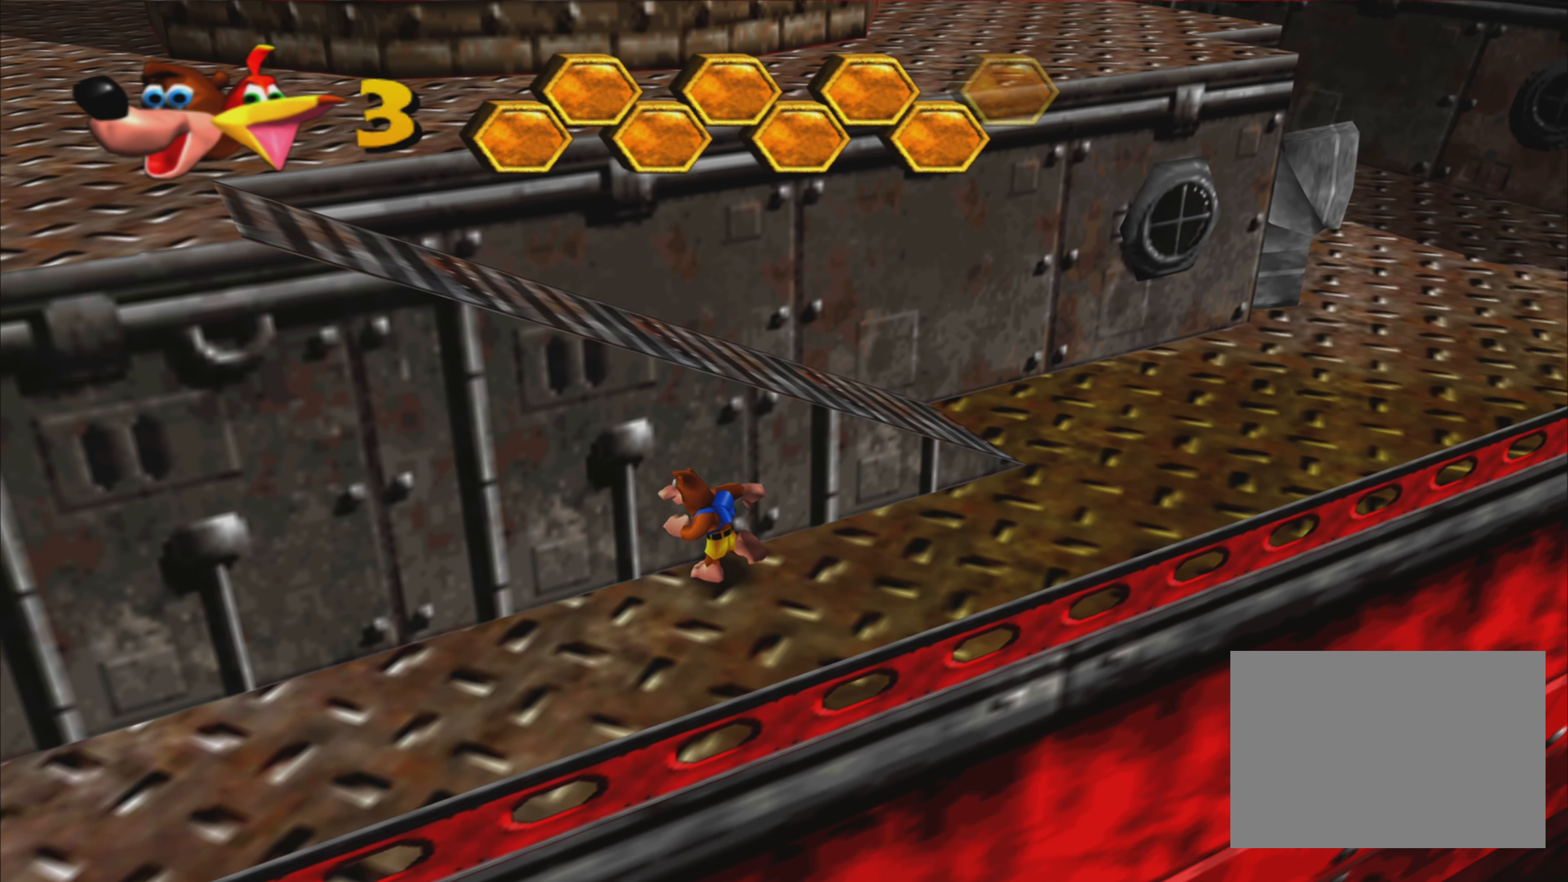
{"buttons": [], "left_stick": "left", "right_stick": "center", "events": []}
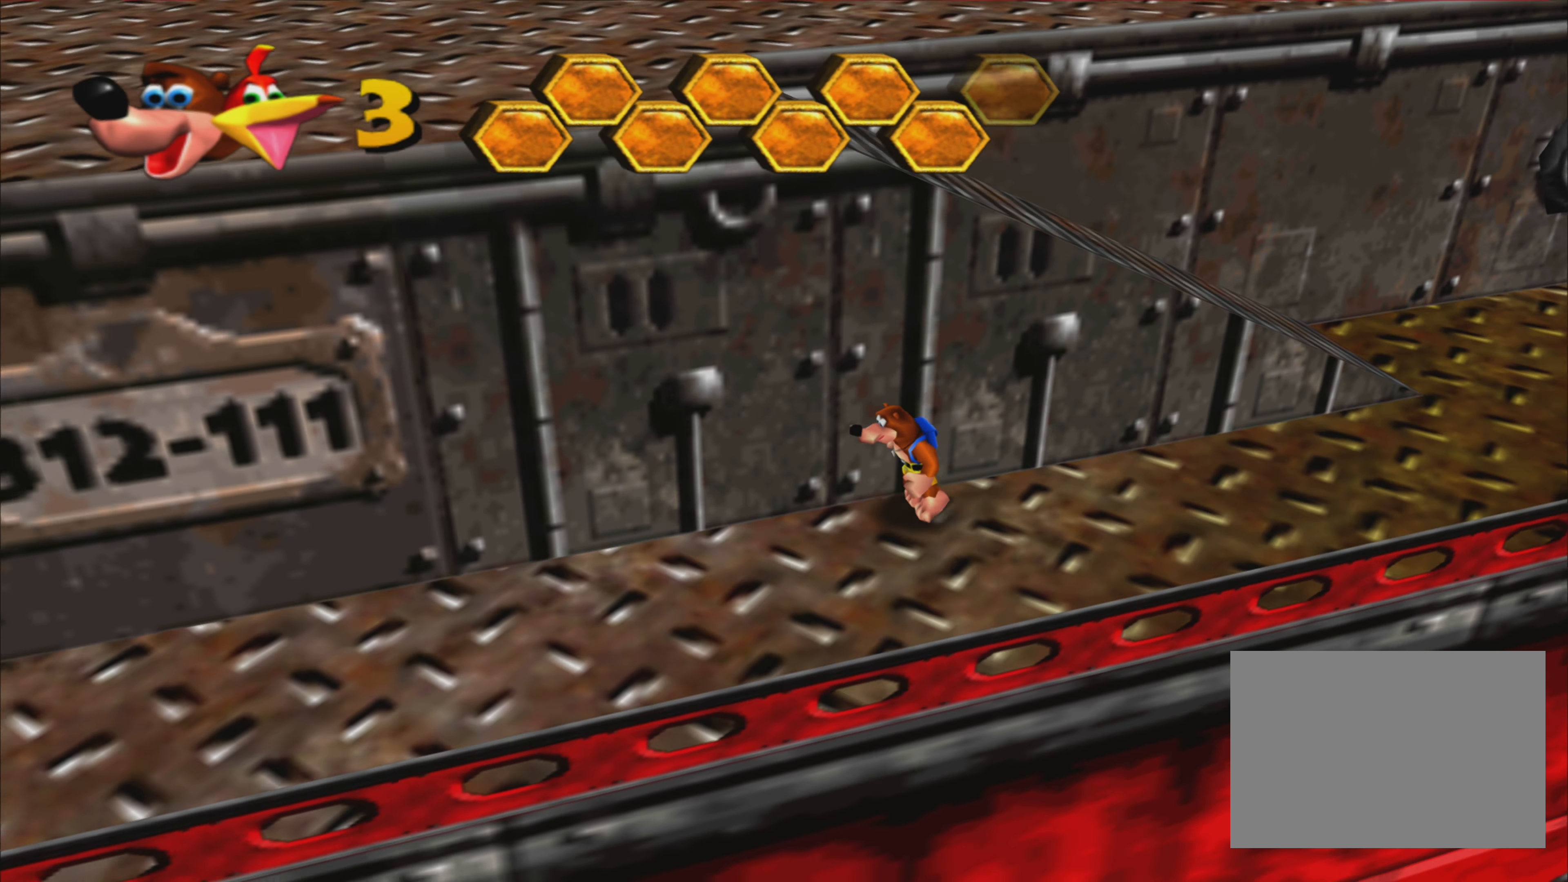
{"buttons": [], "left_stick": "center", "right_stick": "center", "events": [[217, "left_stick", "center"]]}
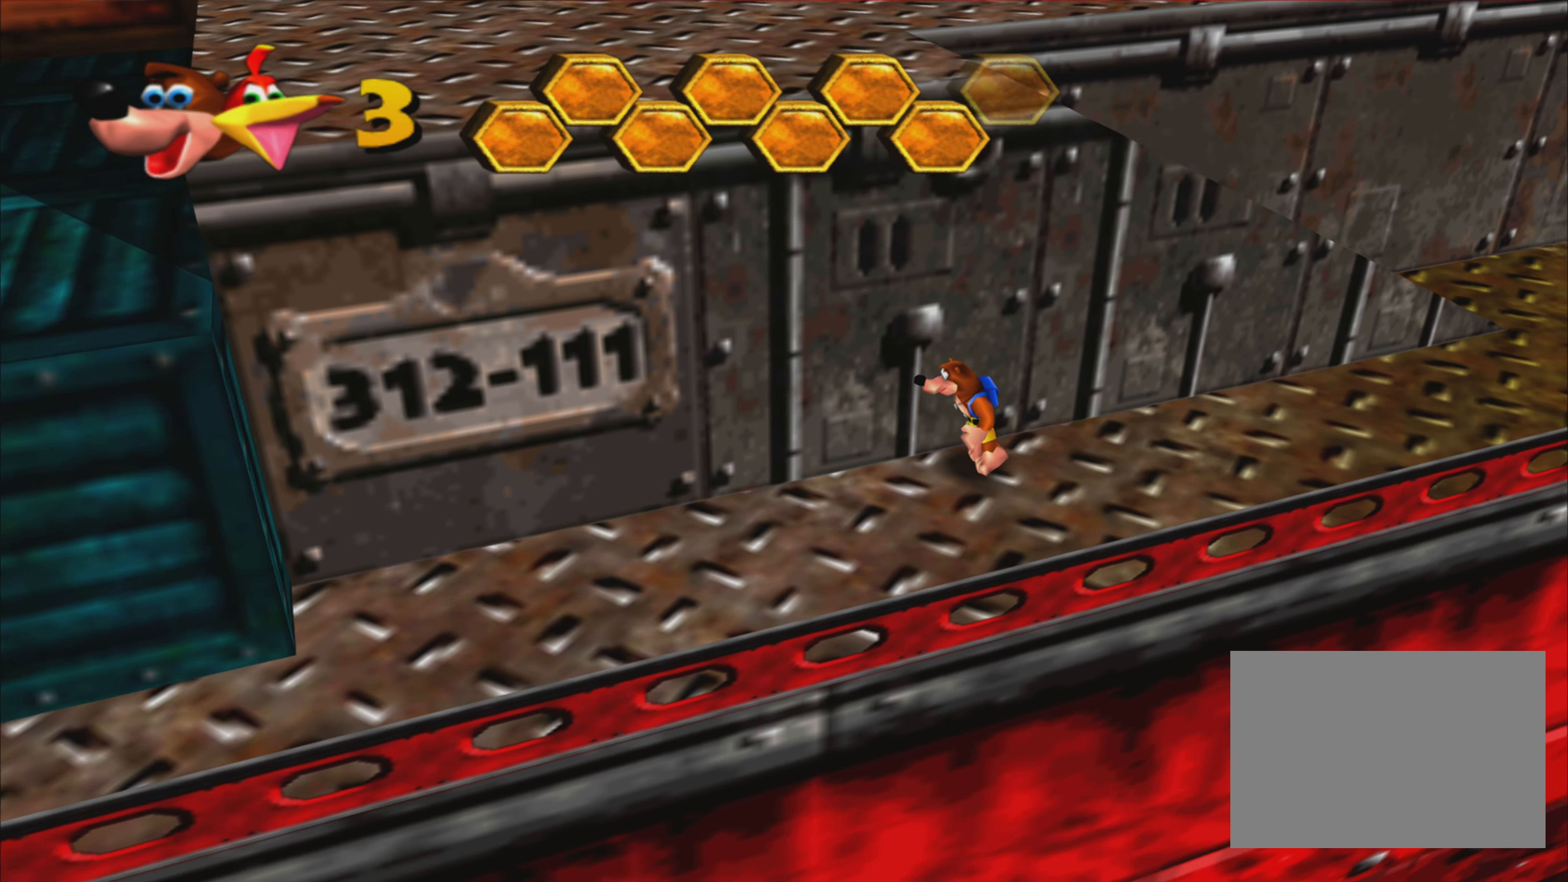
{"buttons": [], "left_stick": "center", "right_stick": "center", "events": []}
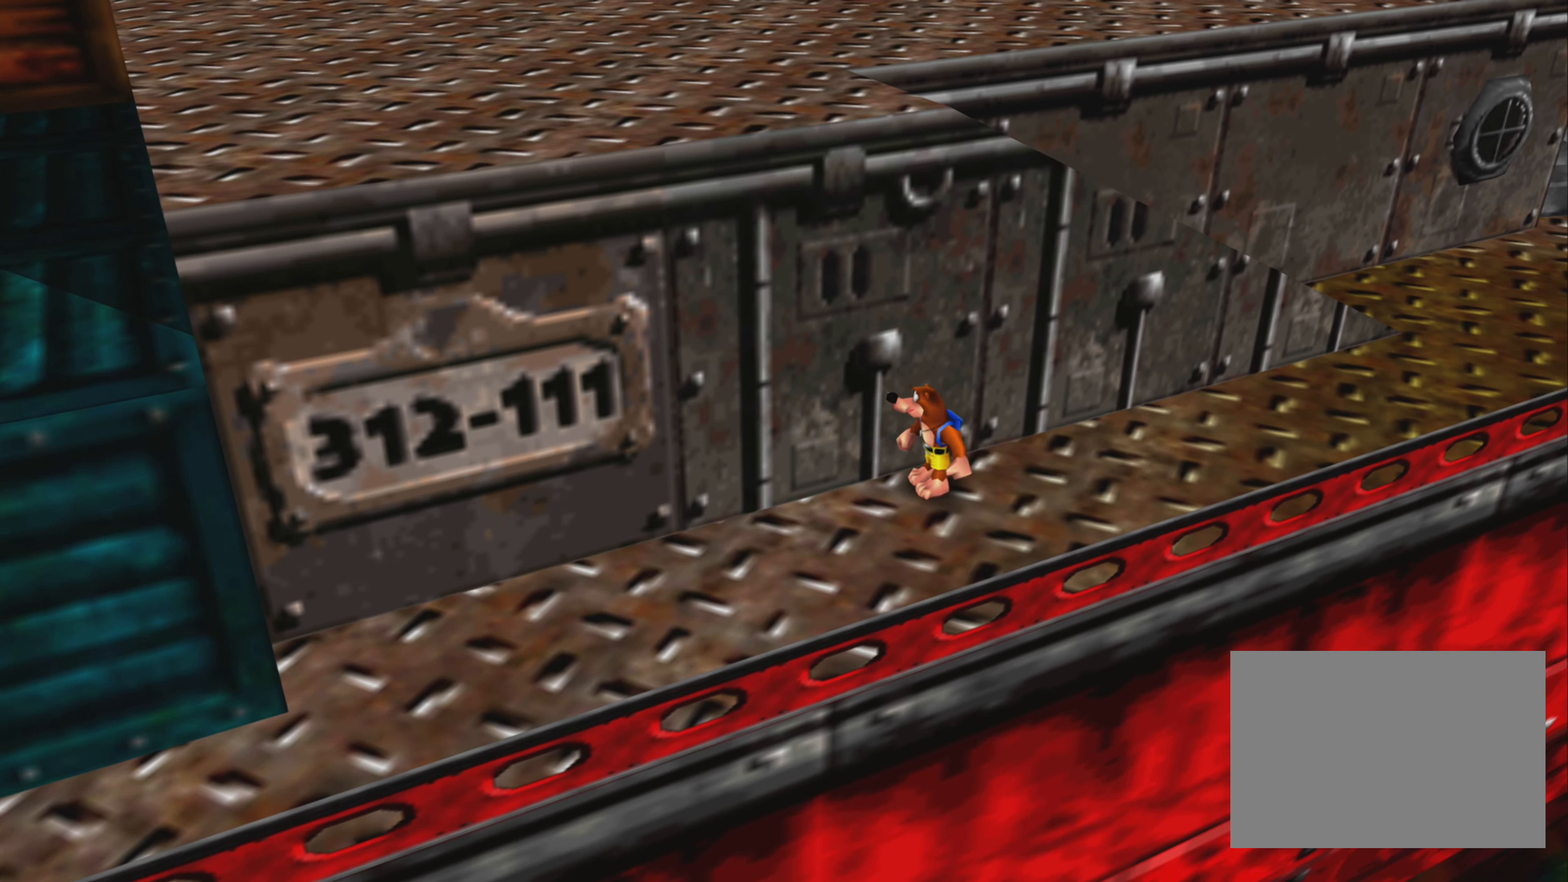
{"buttons": [], "left_stick": "center", "right_stick": "center", "events": []}
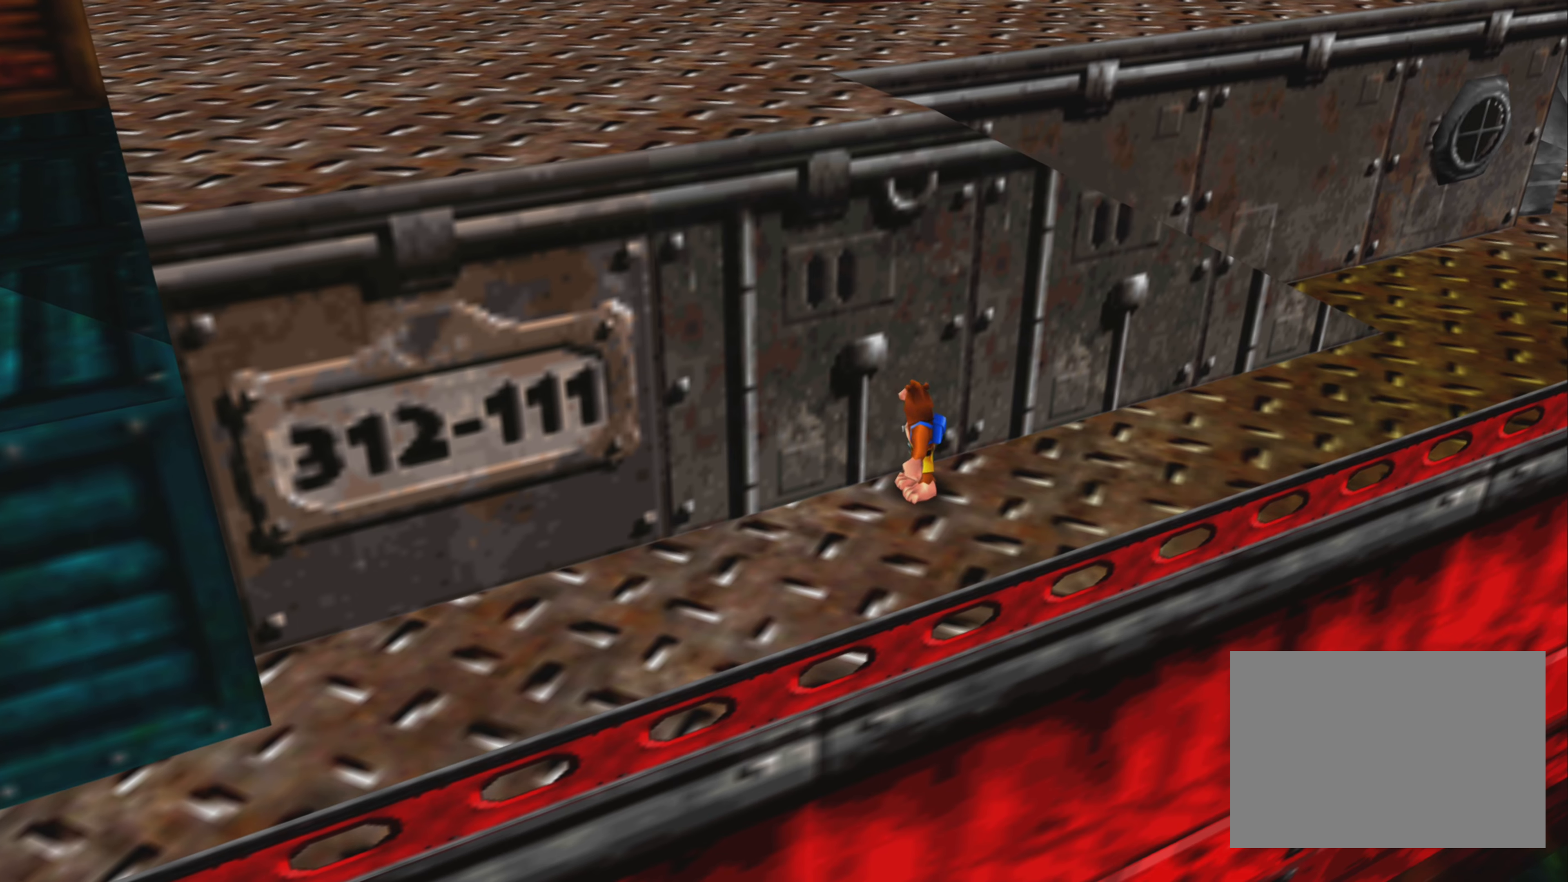
{"buttons": [], "left_stick": "up-right", "right_stick": "center", "events": [[317, "left_stick", "up-right"]]}
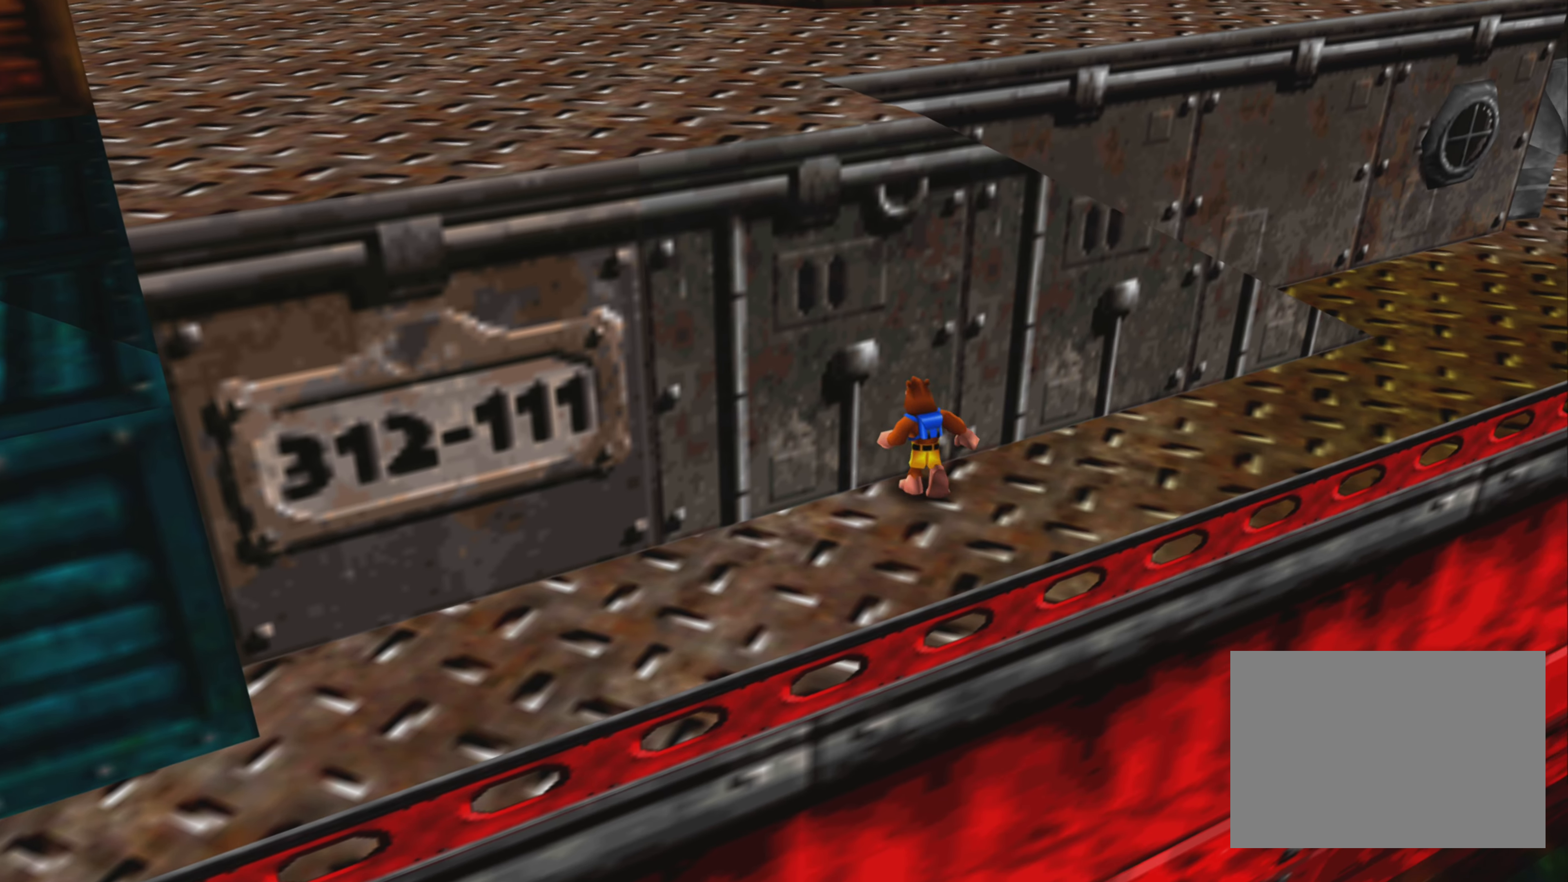
{"buttons": [], "left_stick": "up-right", "right_stick": "center", "events": []}
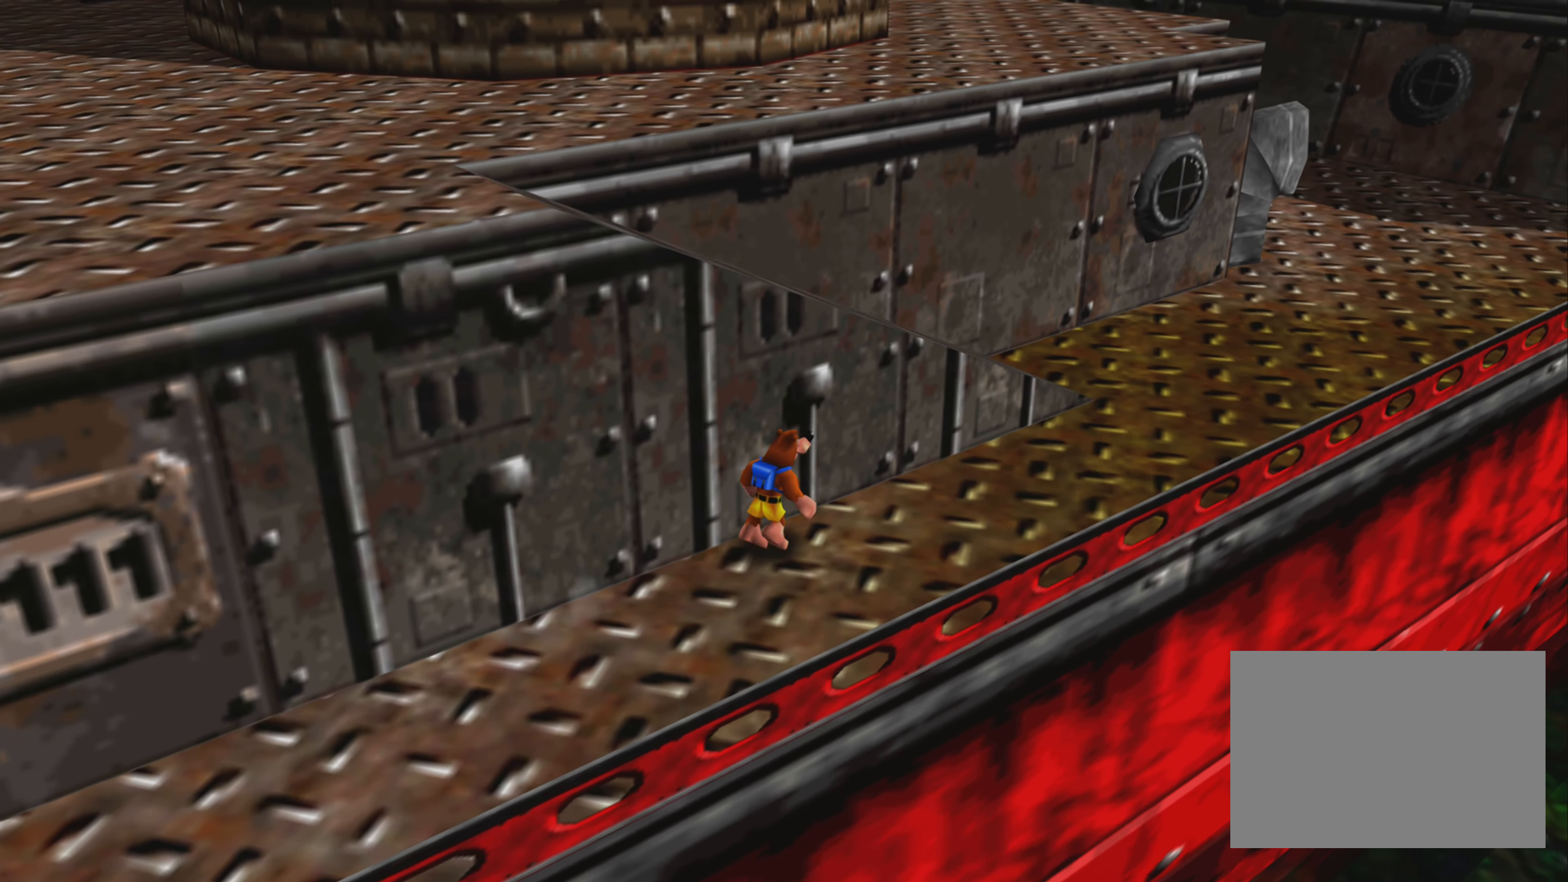
{"buttons": [], "left_stick": "up-right", "right_stick": "center", "events": []}
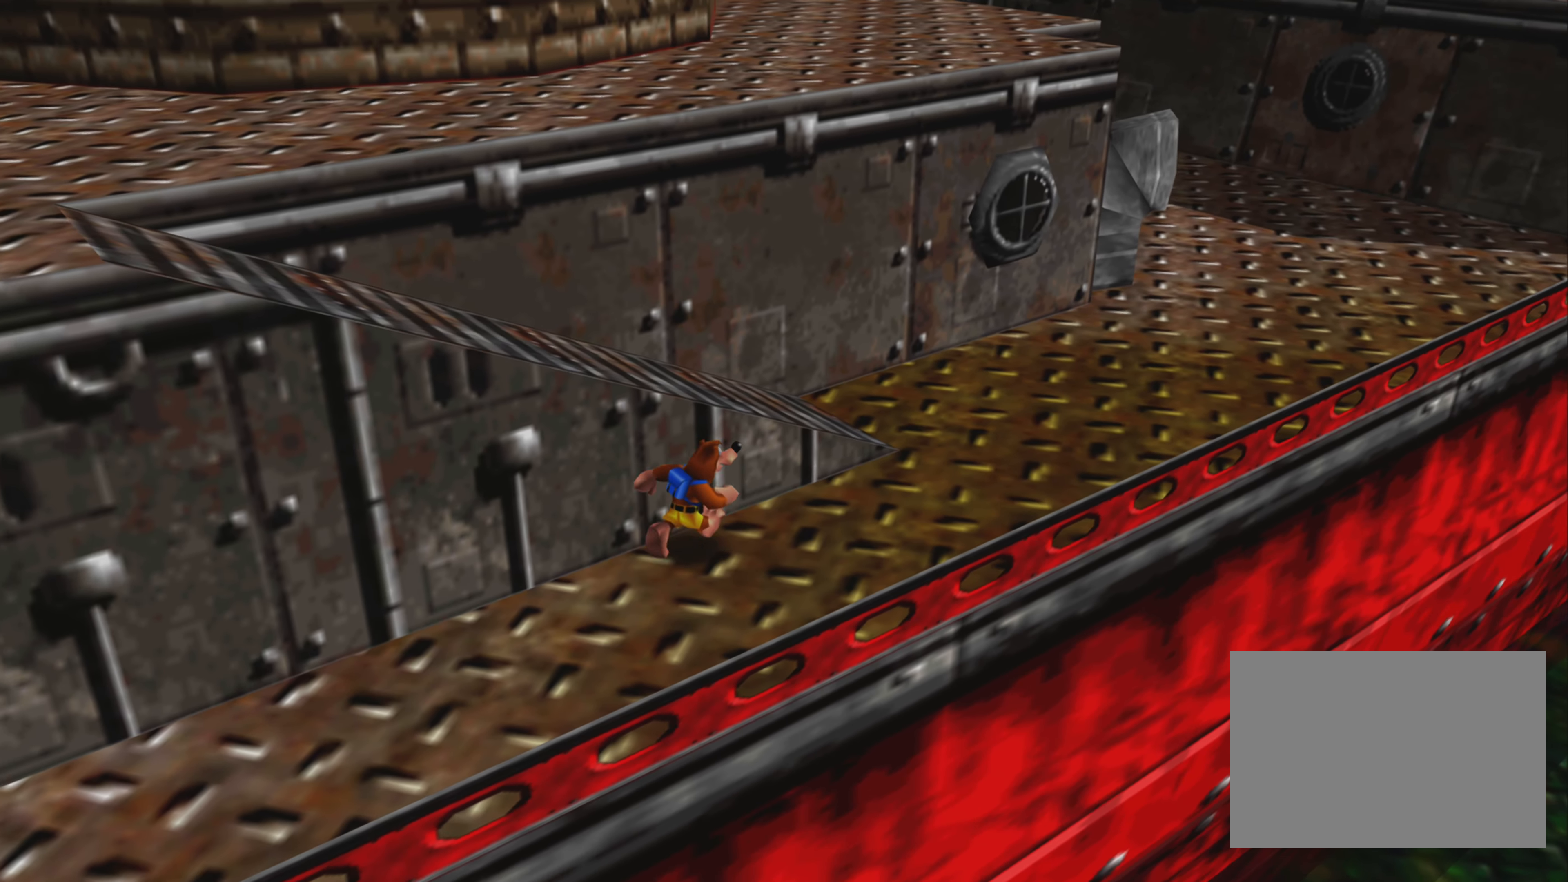
{"buttons": [], "left_stick": "up-right", "right_stick": "center", "events": []}
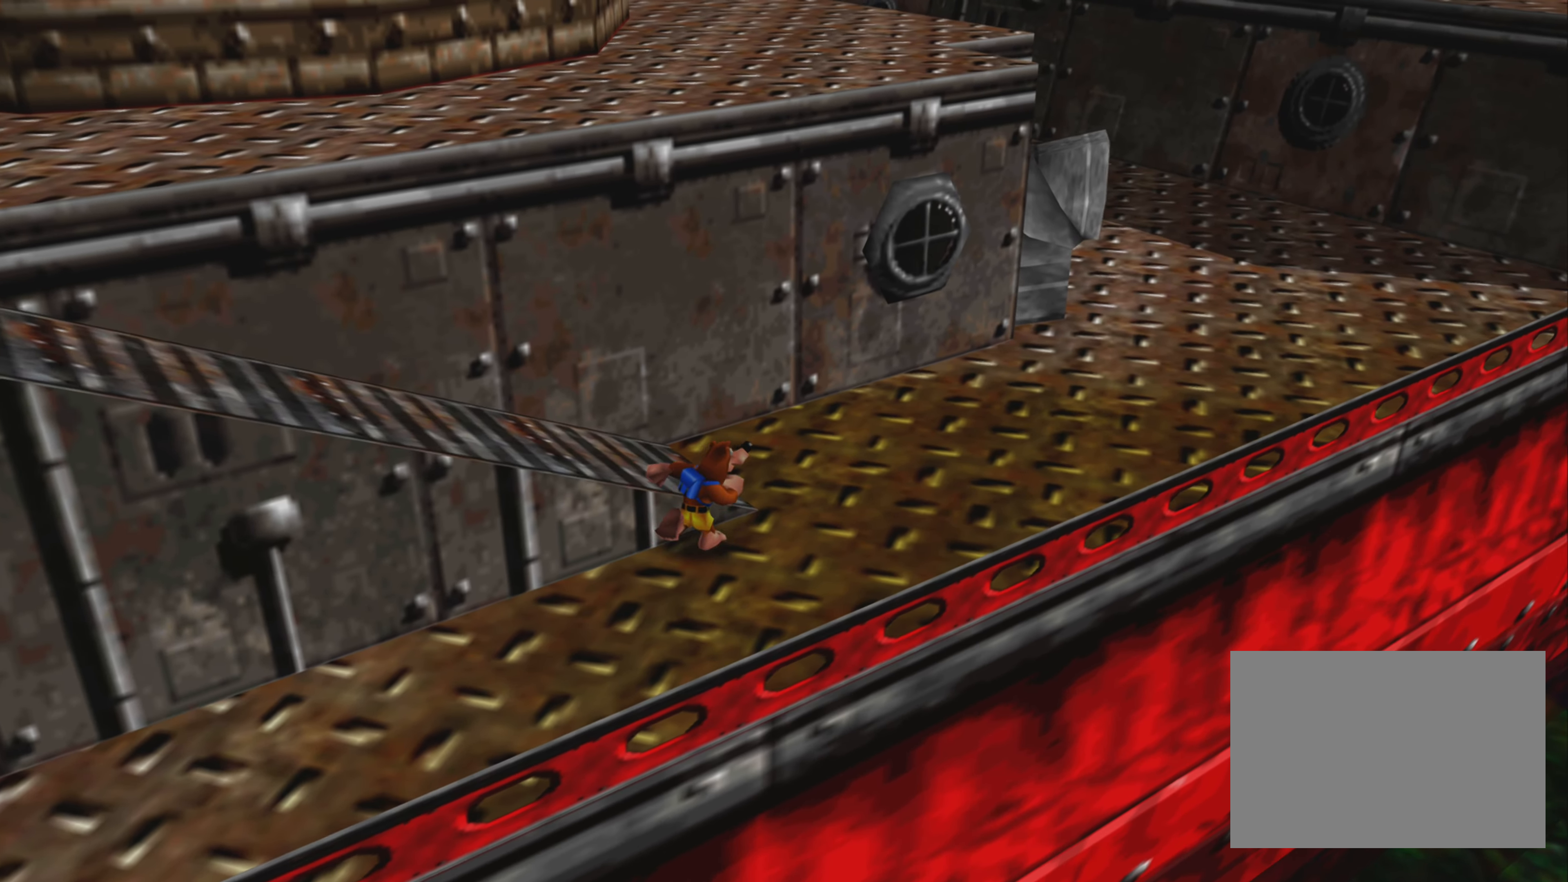
{"buttons": [], "left_stick": "up-right", "right_stick": "center", "events": []}
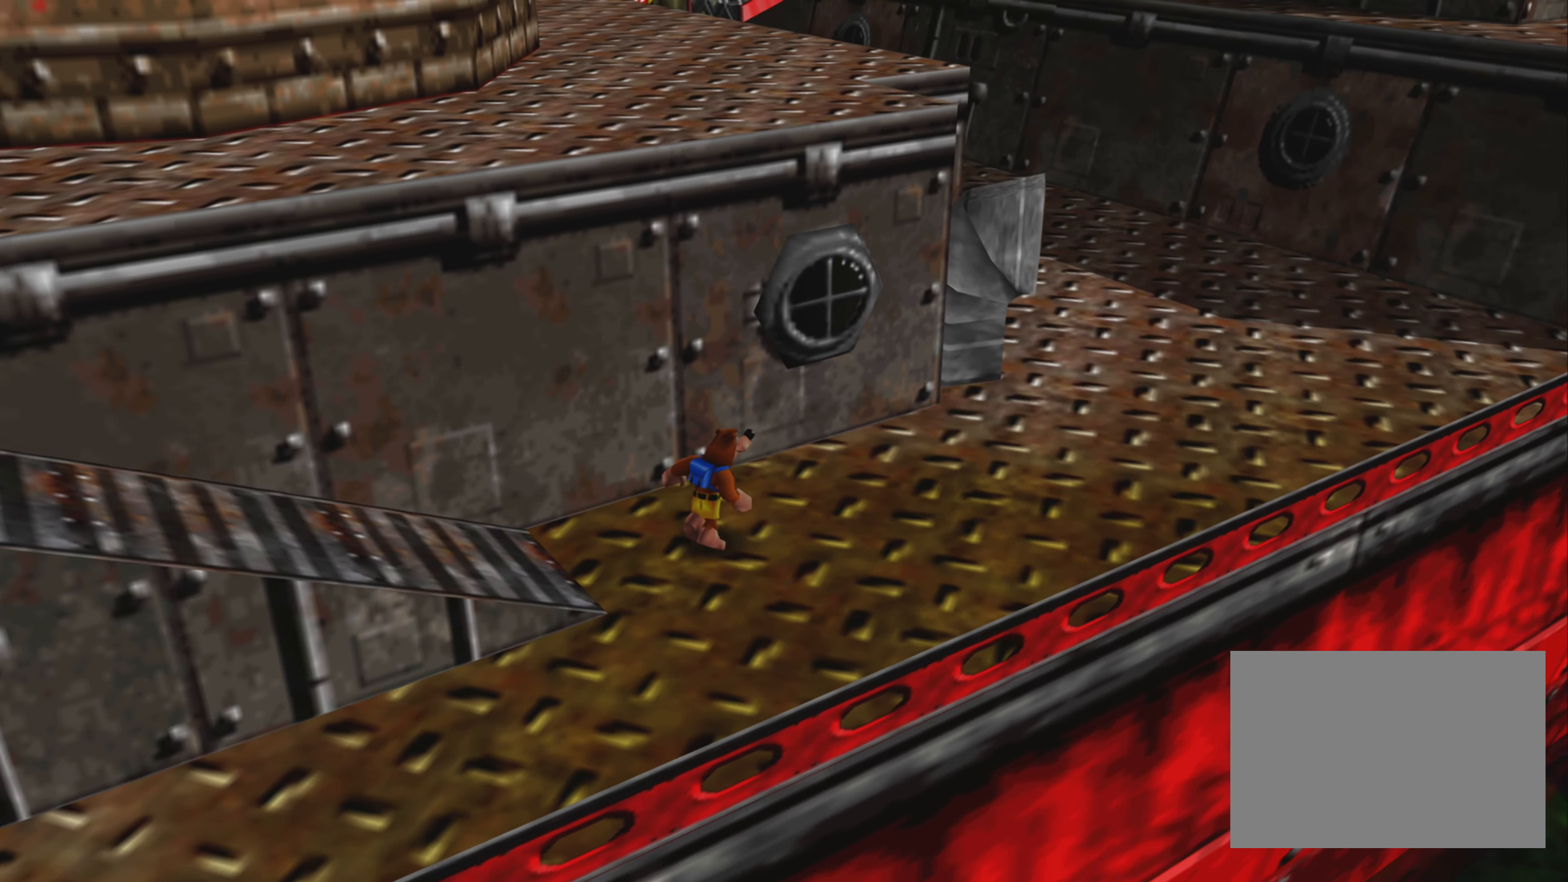
{"buttons": [], "left_stick": "center", "right_stick": "center", "events": [[217, "left_stick", "center"]]}
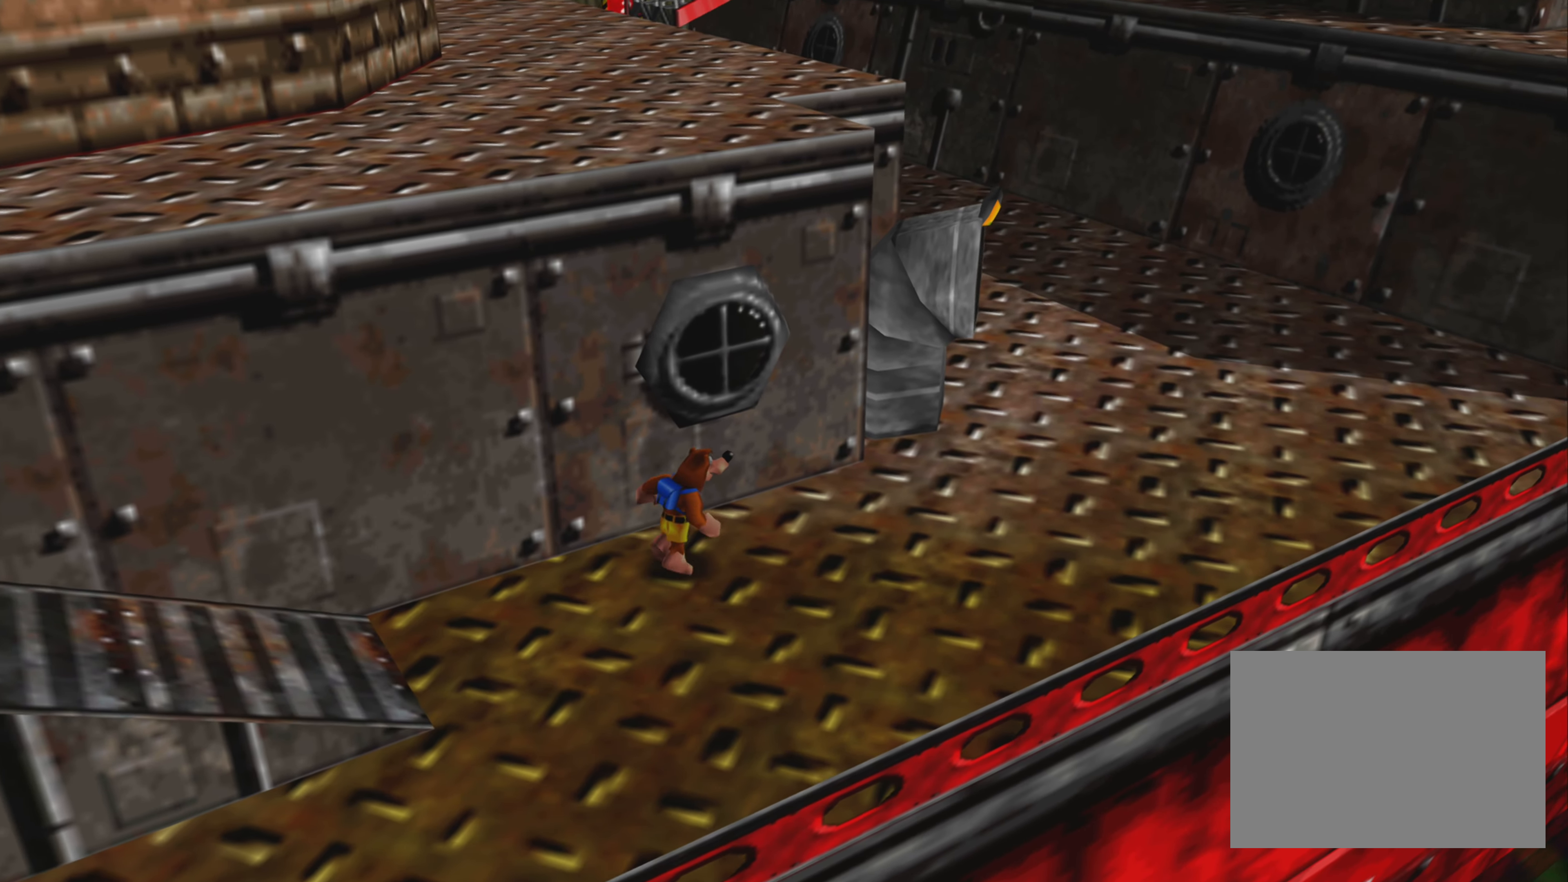
{"buttons": [], "left_stick": "center", "right_stick": "center", "events": []}
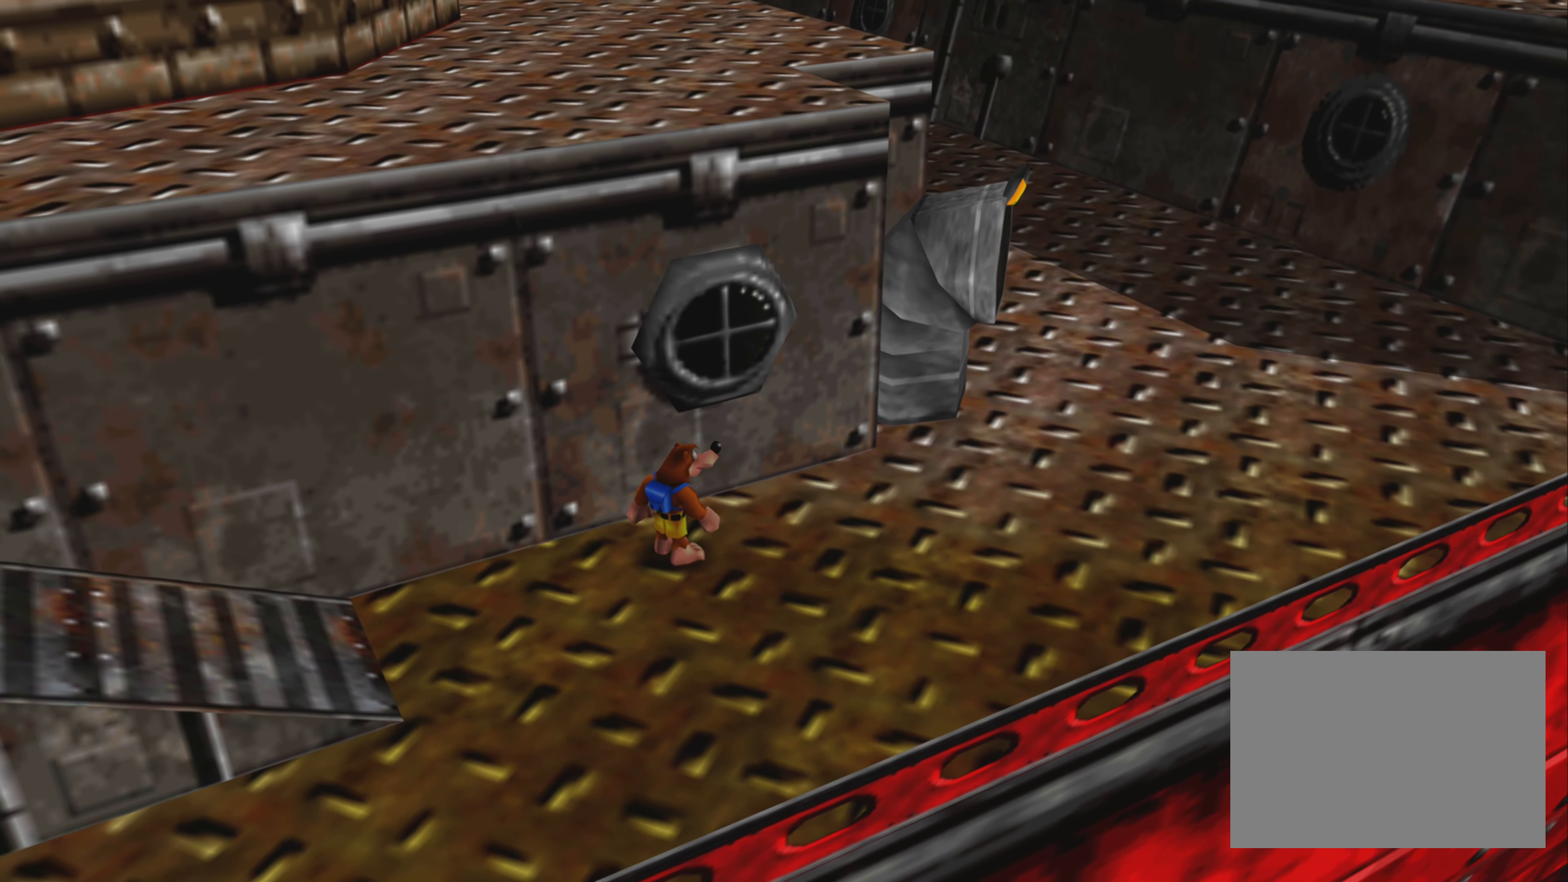
{"buttons": [], "left_stick": "right", "right_stick": "center", "events": [[267, "left_stick", "right"]]}
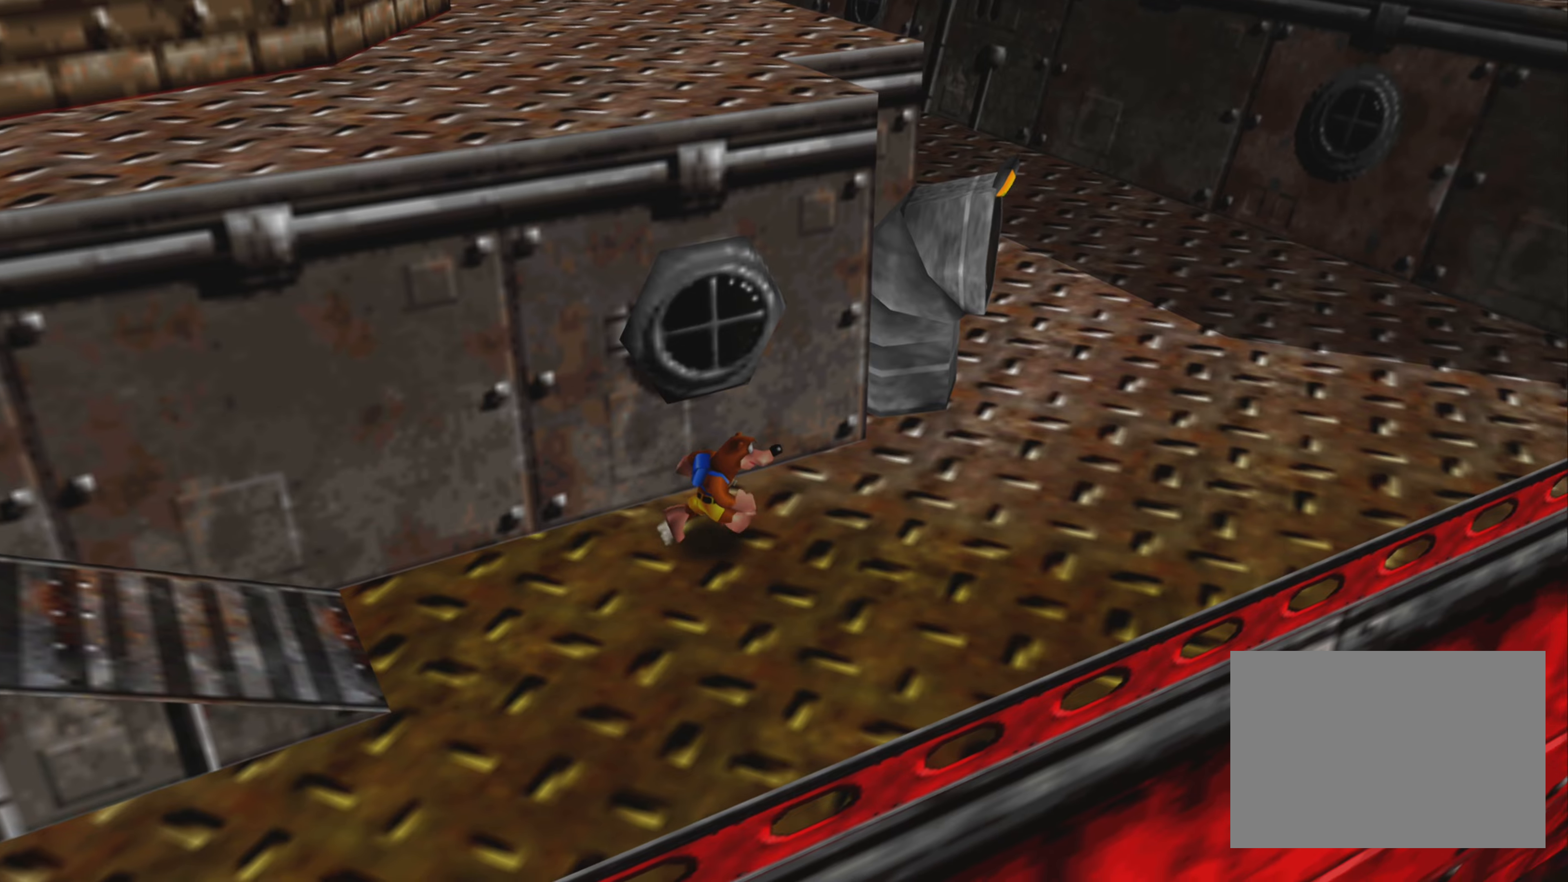
{"buttons": [], "left_stick": "left", "right_stick": "center", "events": [[83, "left_stick", "center"], [83, "right_stick", "right"], [183, "right_stick", "center"], [416, "left_stick", "left"]]}
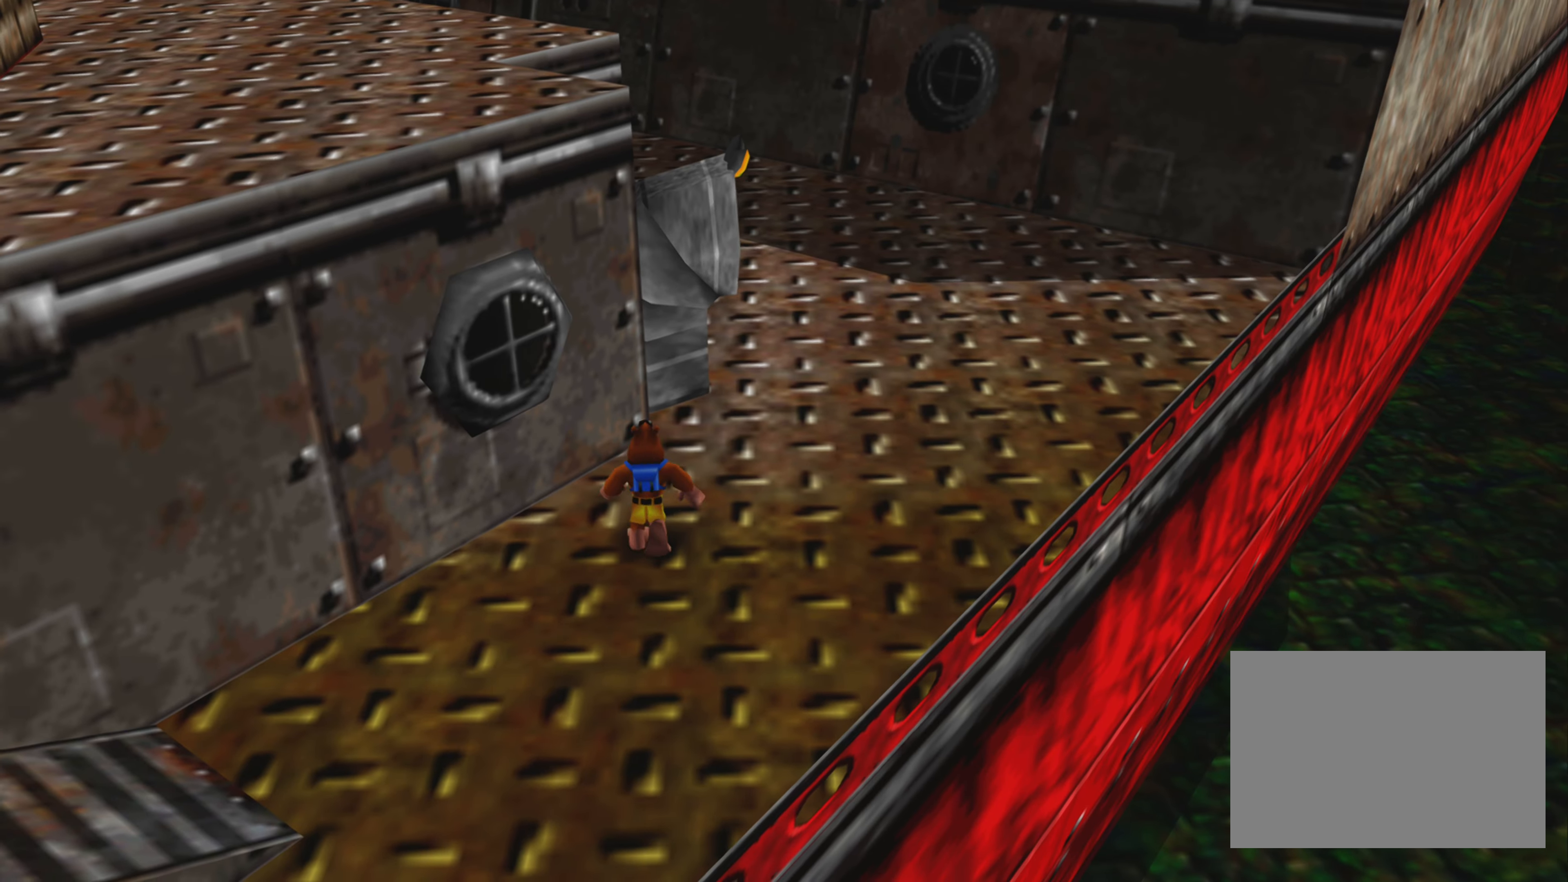
{"buttons": [], "left_stick": "left", "right_stick": "center", "events": []}
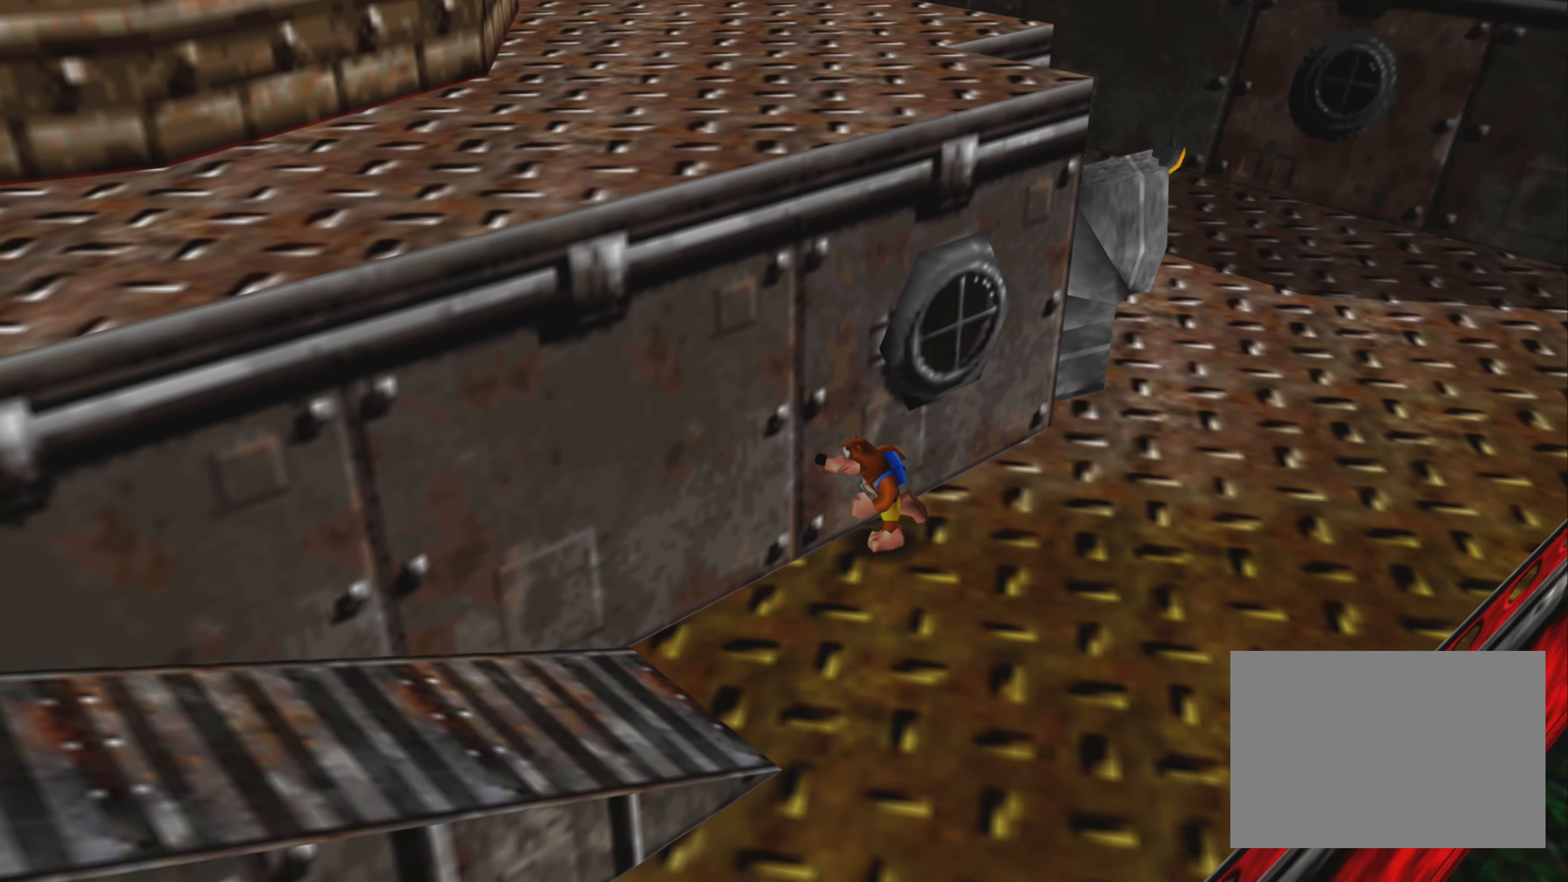
{"buttons": [], "left_stick": "left", "right_stick": "center", "events": [[166, "right_stick", "left"], [483, "right_stick", "center"]]}
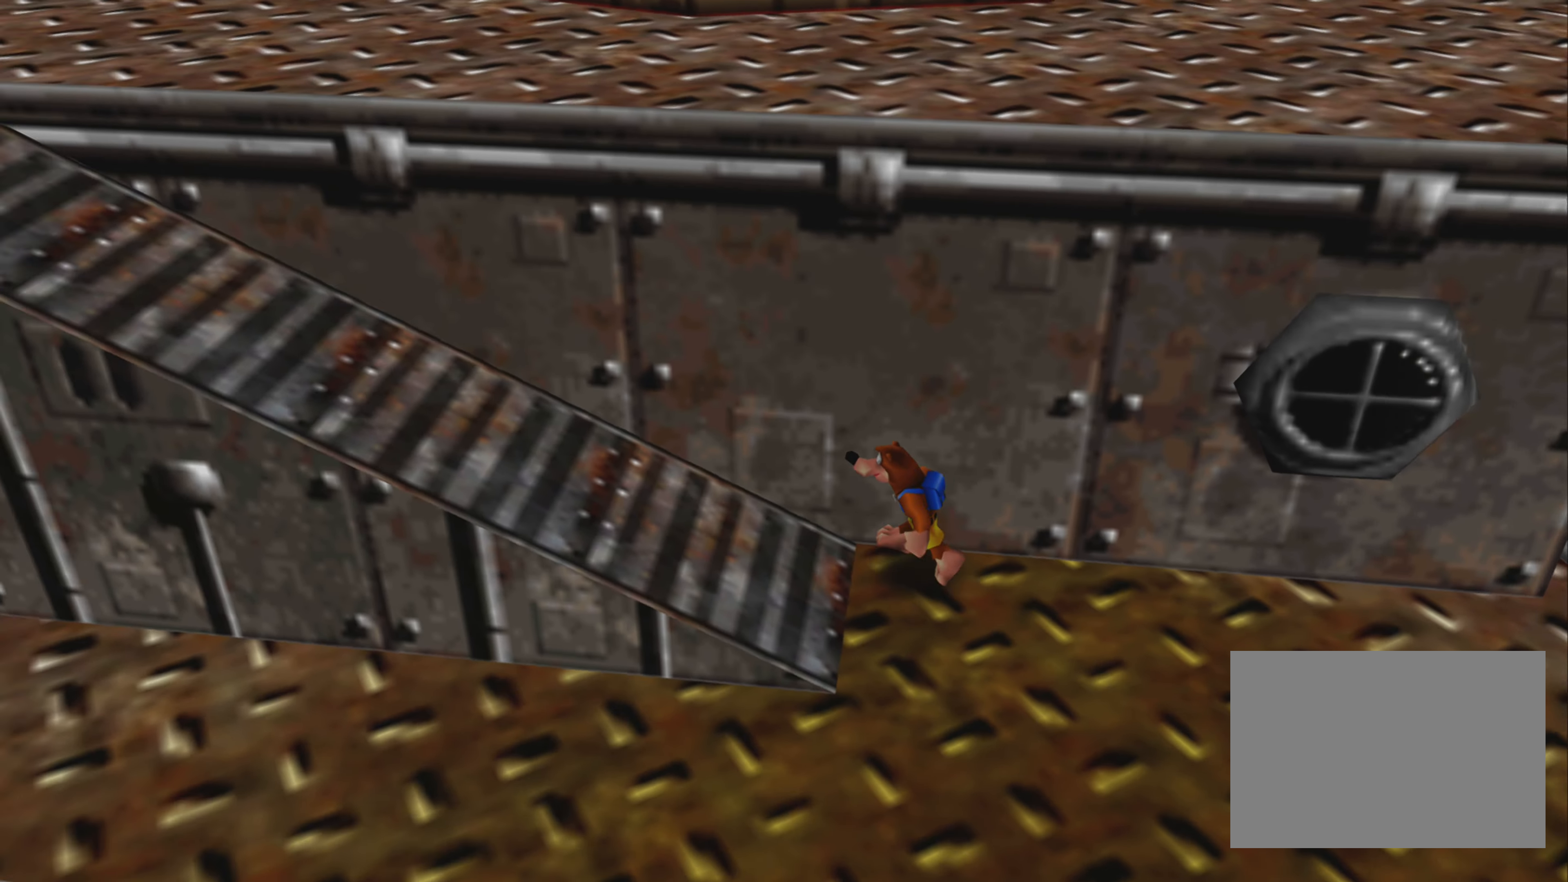
{"buttons": [], "left_stick": "up-left", "right_stick": "center"}
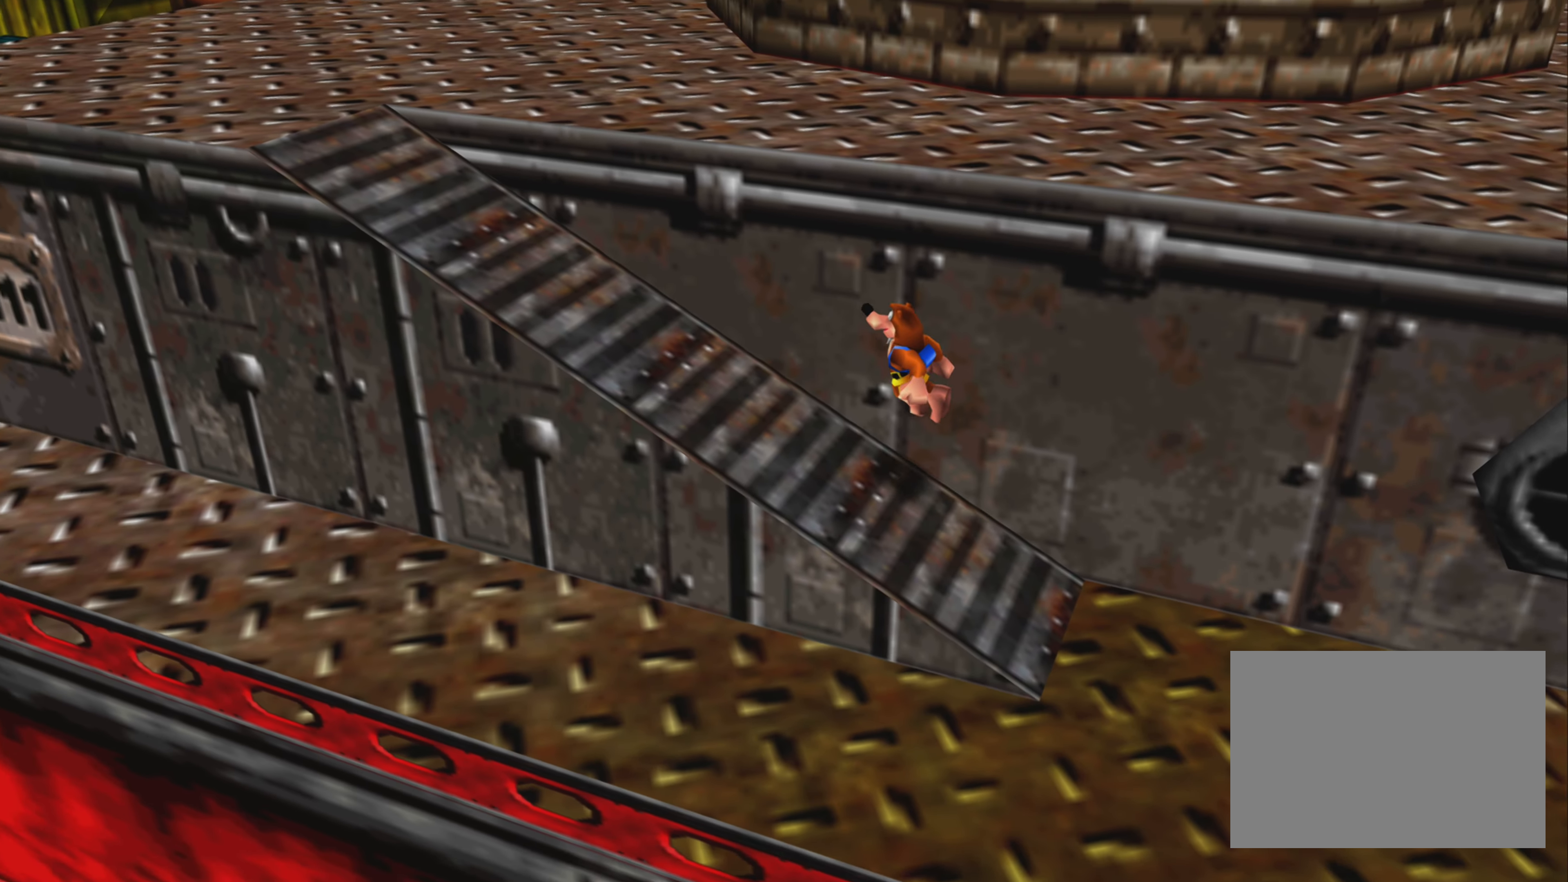
{"buttons": [], "left_stick": "up-left", "right_stick": "center", "events": []}
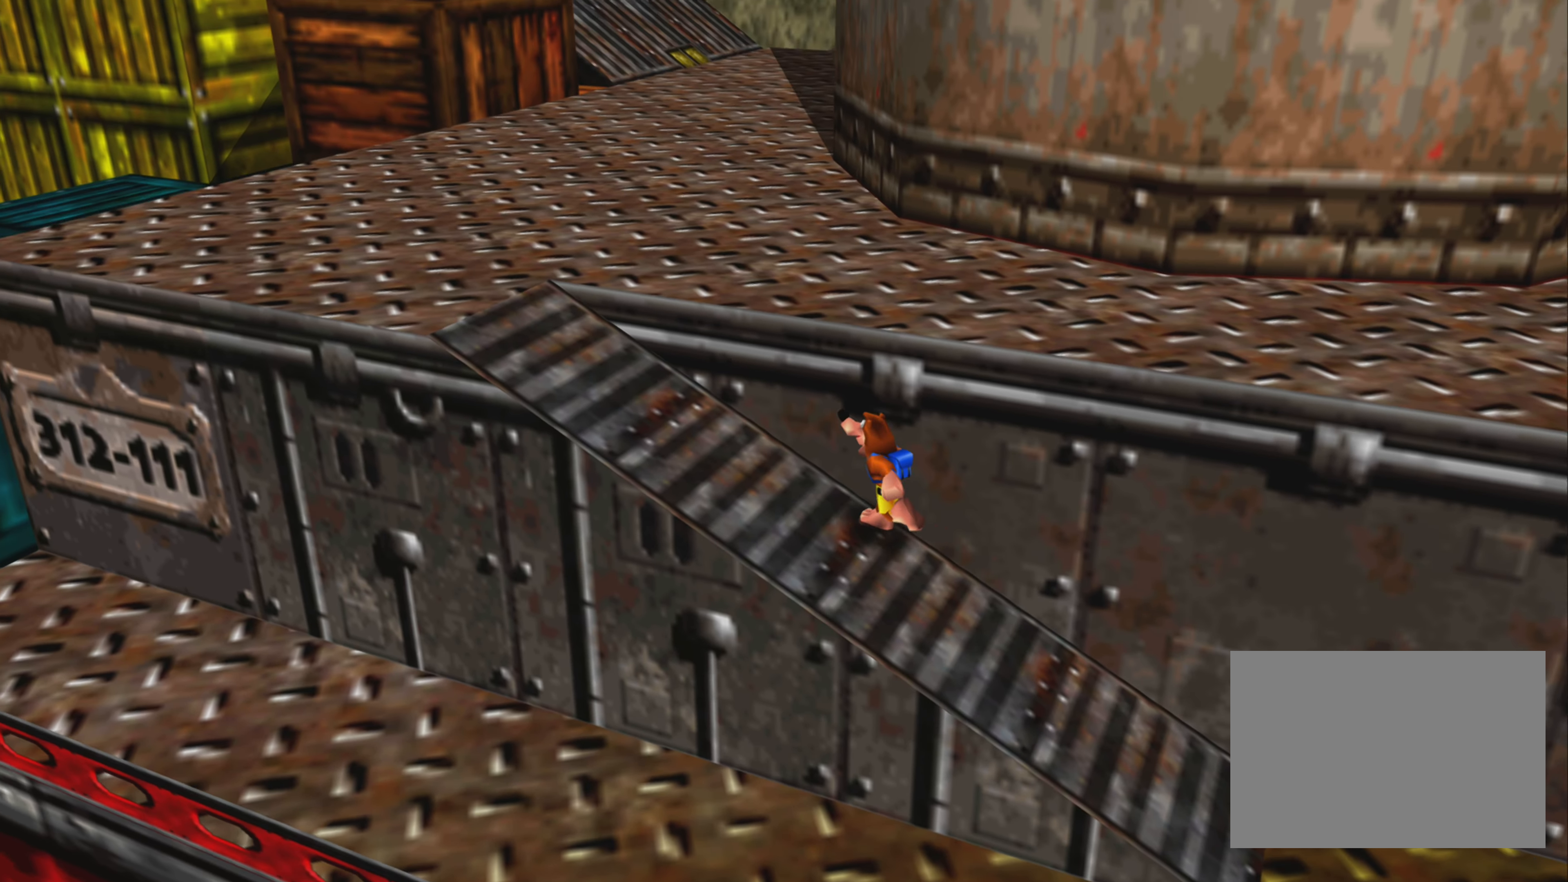
{"buttons": [], "left_stick": "up-left", "right_stick": "center", "events": []}
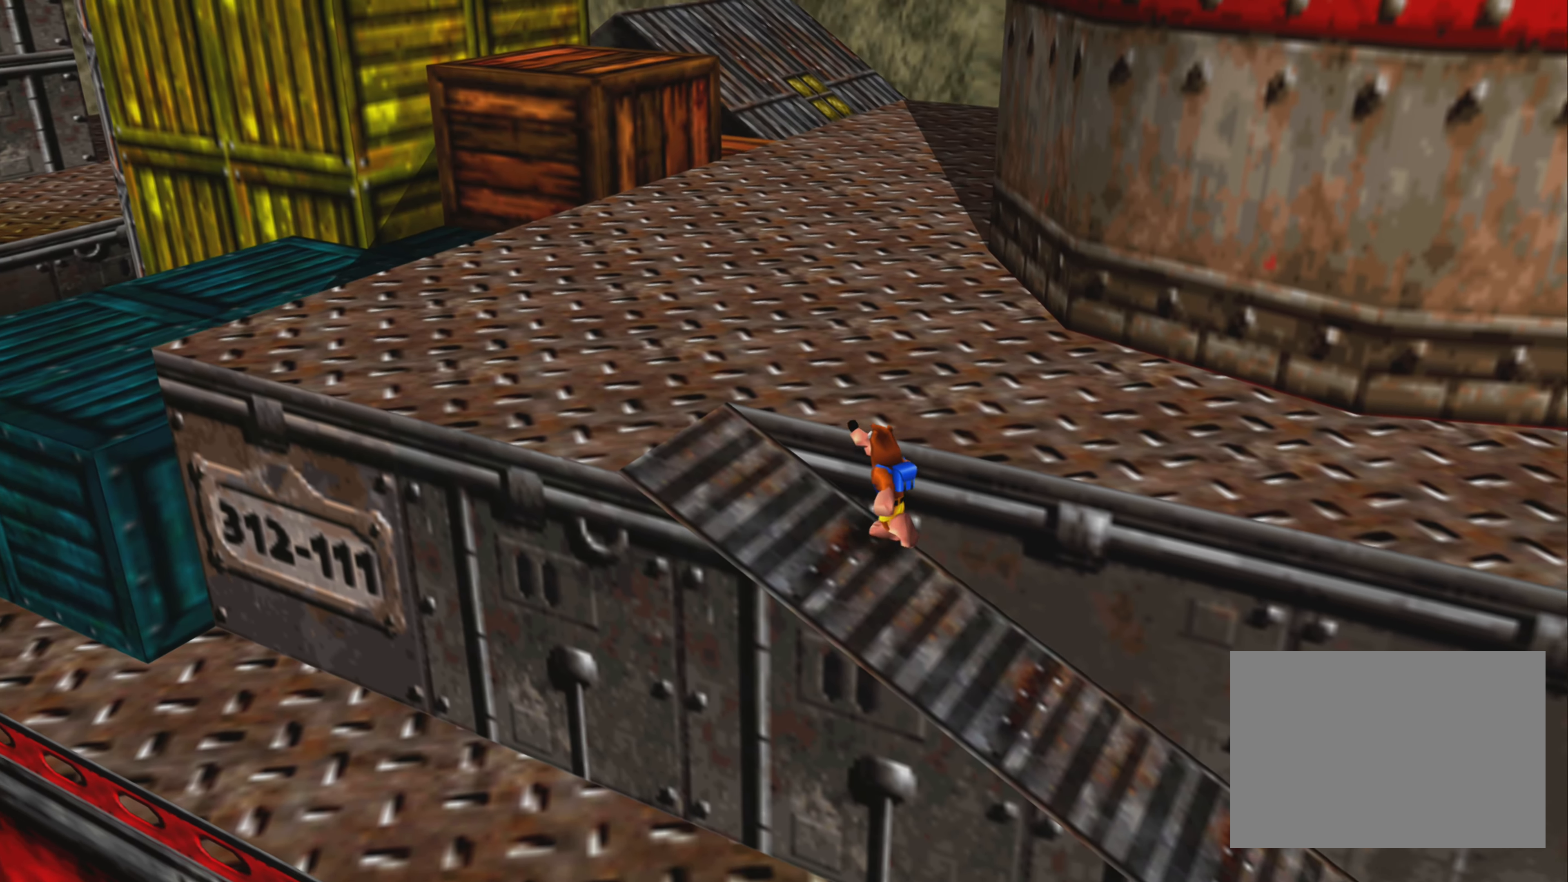
{"buttons": [], "left_stick": "up-right", "right_stick": "center", "events": [[133, "left_stick", "up"], [200, "R2", "down"], [250, "R2", "up"], [483, "left_stick", "up-right"]]}
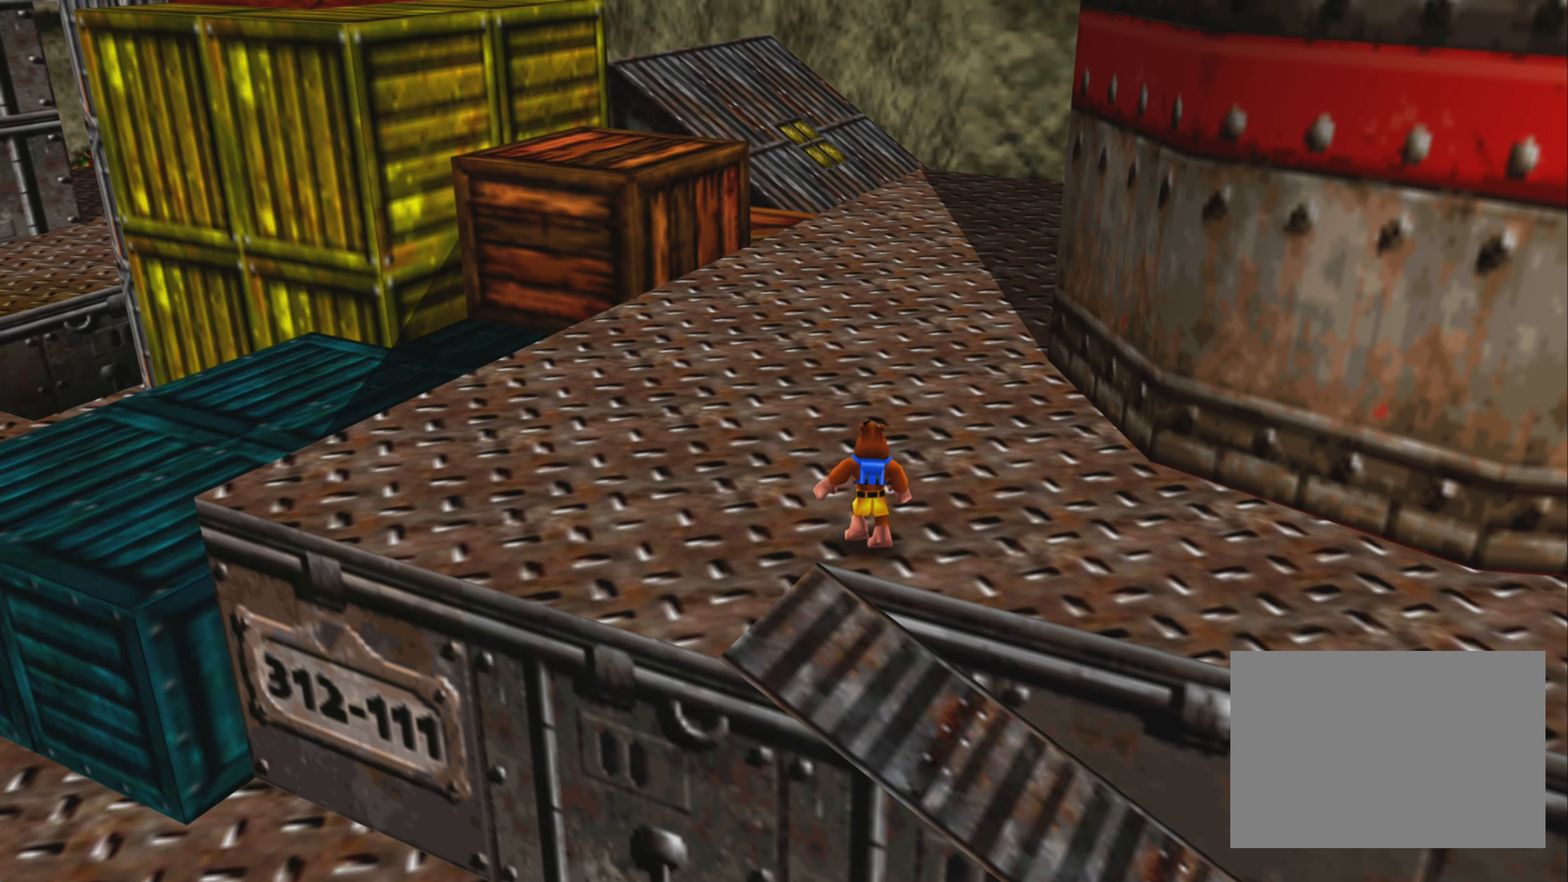
{"buttons": [], "left_stick": "up-right", "right_stick": "center", "events": [[66, "right_stick", "right"], [316, "right_stick", "center"]]}